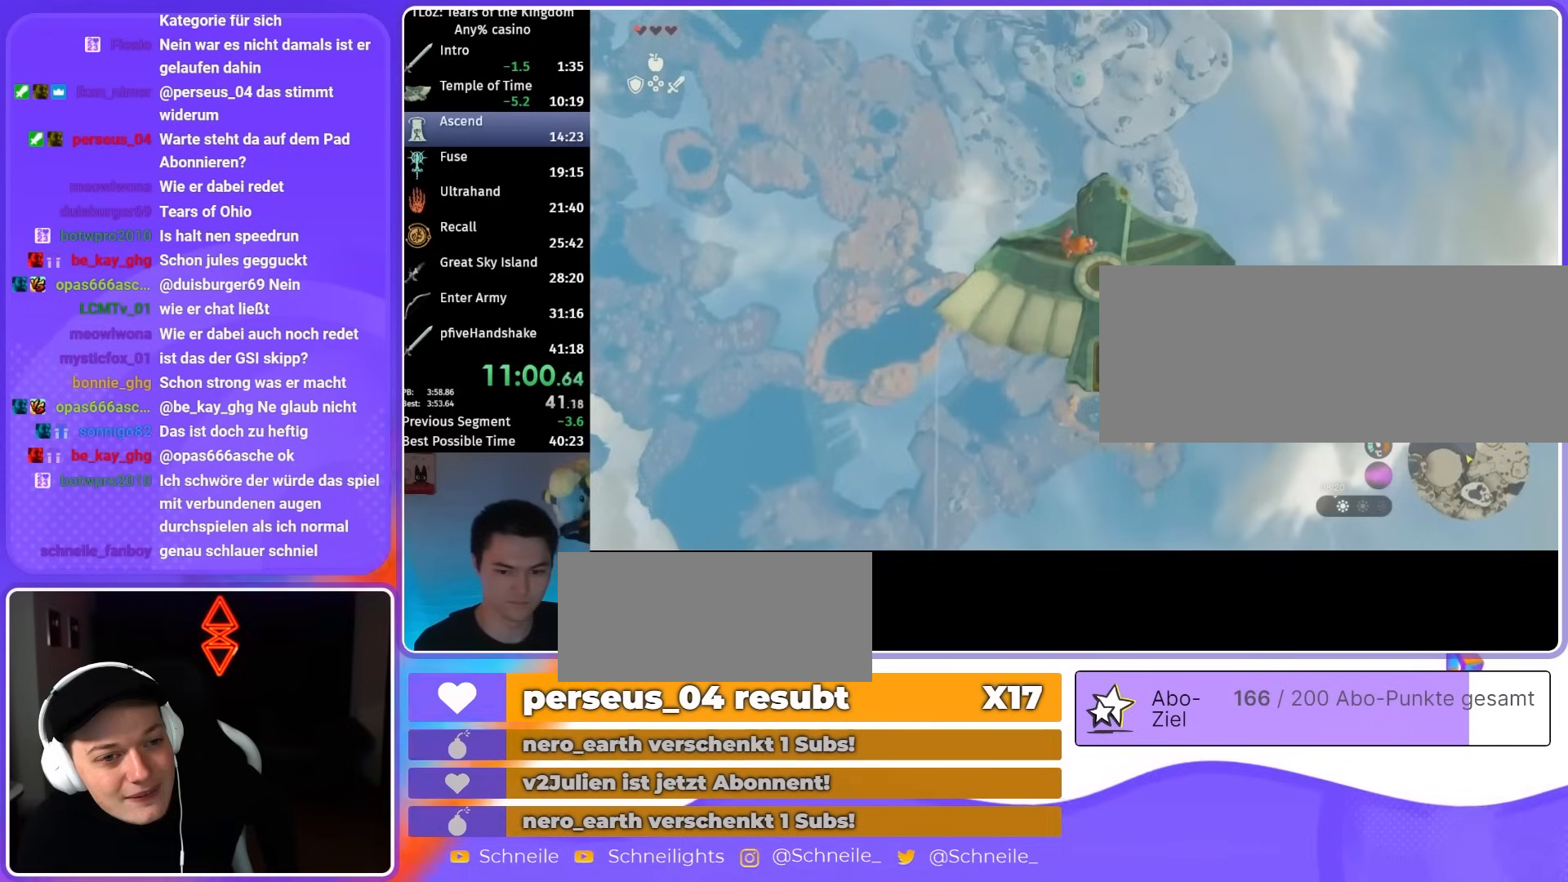
Gameplay with a controller (Nintendo layout); each line is a JSON object with the inputs held at the frame after it. "events" lists button and stick changes between this image and that frame as [ms after this image, input, new state], when the widget could be followed in between. Not read: L3 R3.
{"buttons": ["L2"], "left_stick": "up", "right_stick": "down", "events": [[217, "left_stick", "center"], [450, "left_stick", "up"]]}
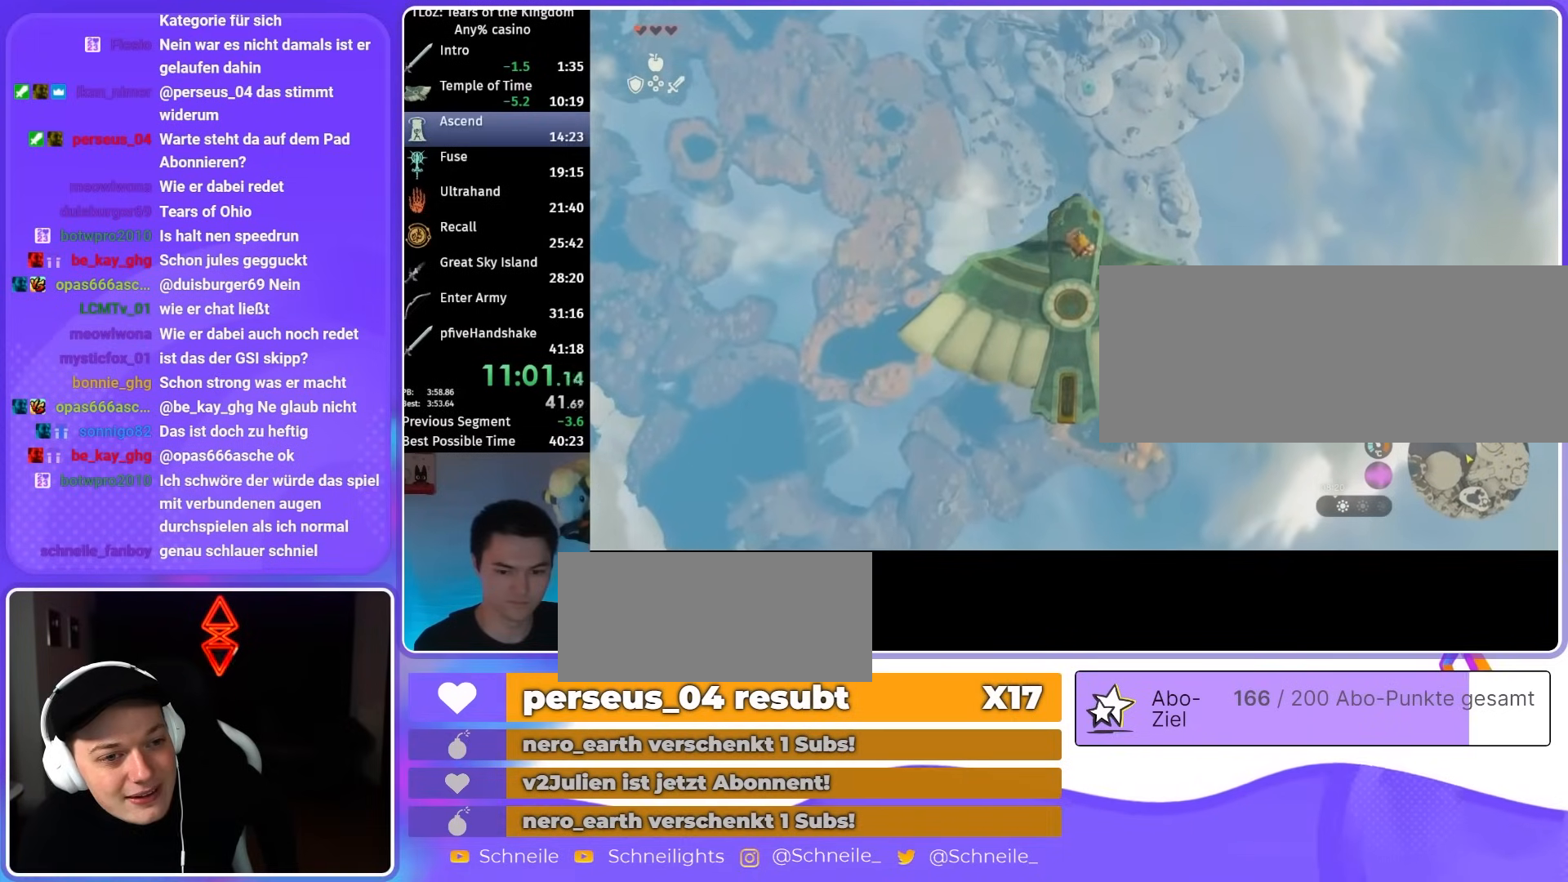
{"buttons": ["L2"], "left_stick": "center", "right_stick": "down", "events": [[83, "right_stick", "center"], [117, "left_stick", "center"], [250, "right_stick", "down"]]}
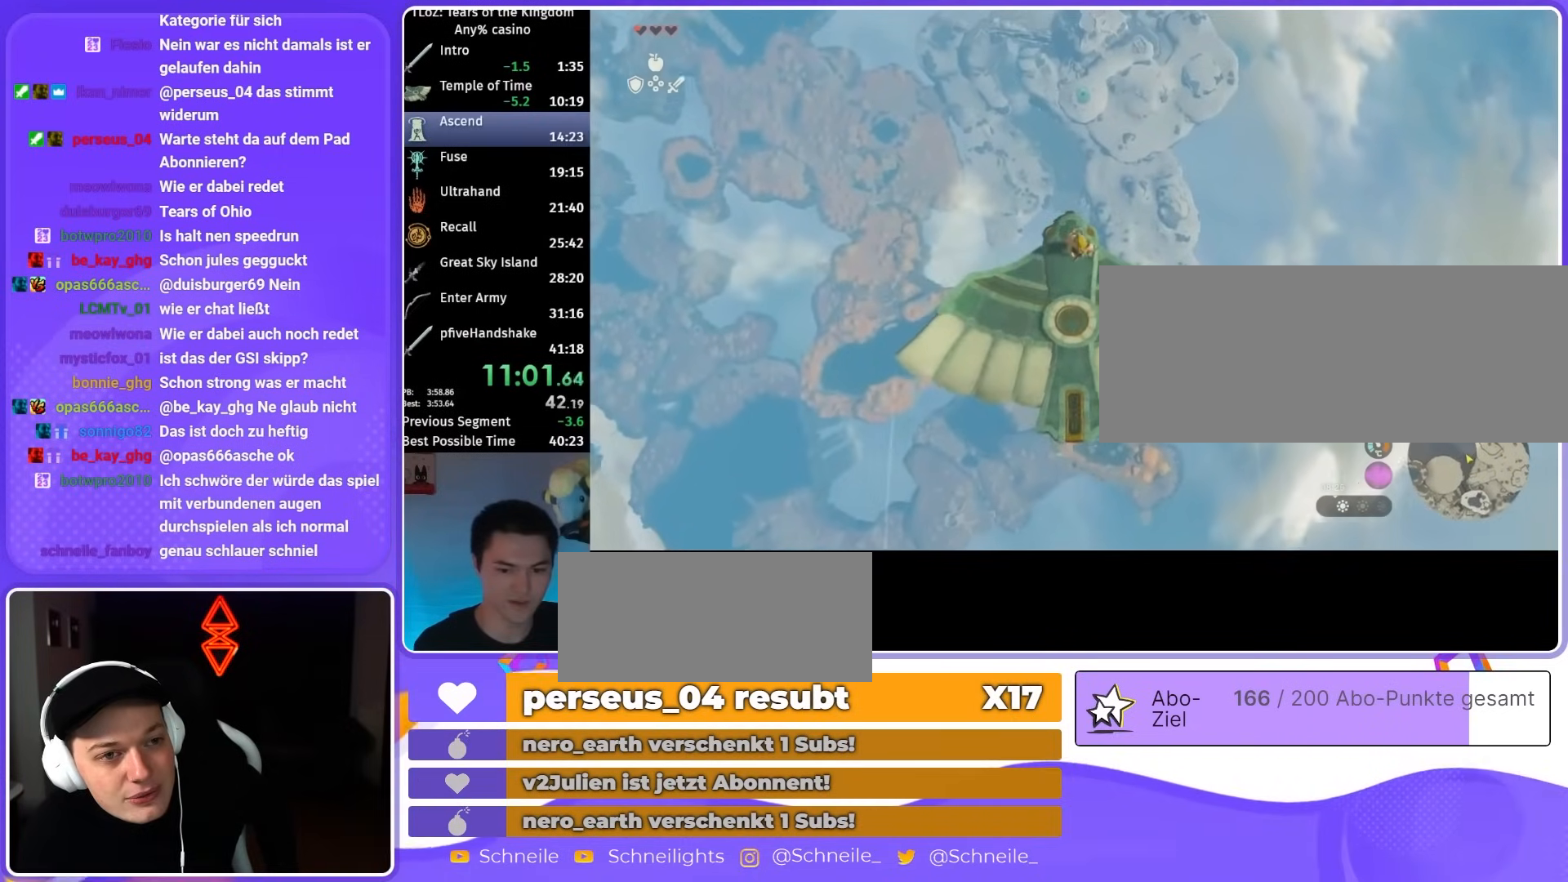
{"buttons": [], "left_stick": "up", "right_stick": "down", "events": [[83, "right_stick", "center"], [283, "L2", "up"], [450, "left_stick", "up"], [483, "right_stick", "down"]]}
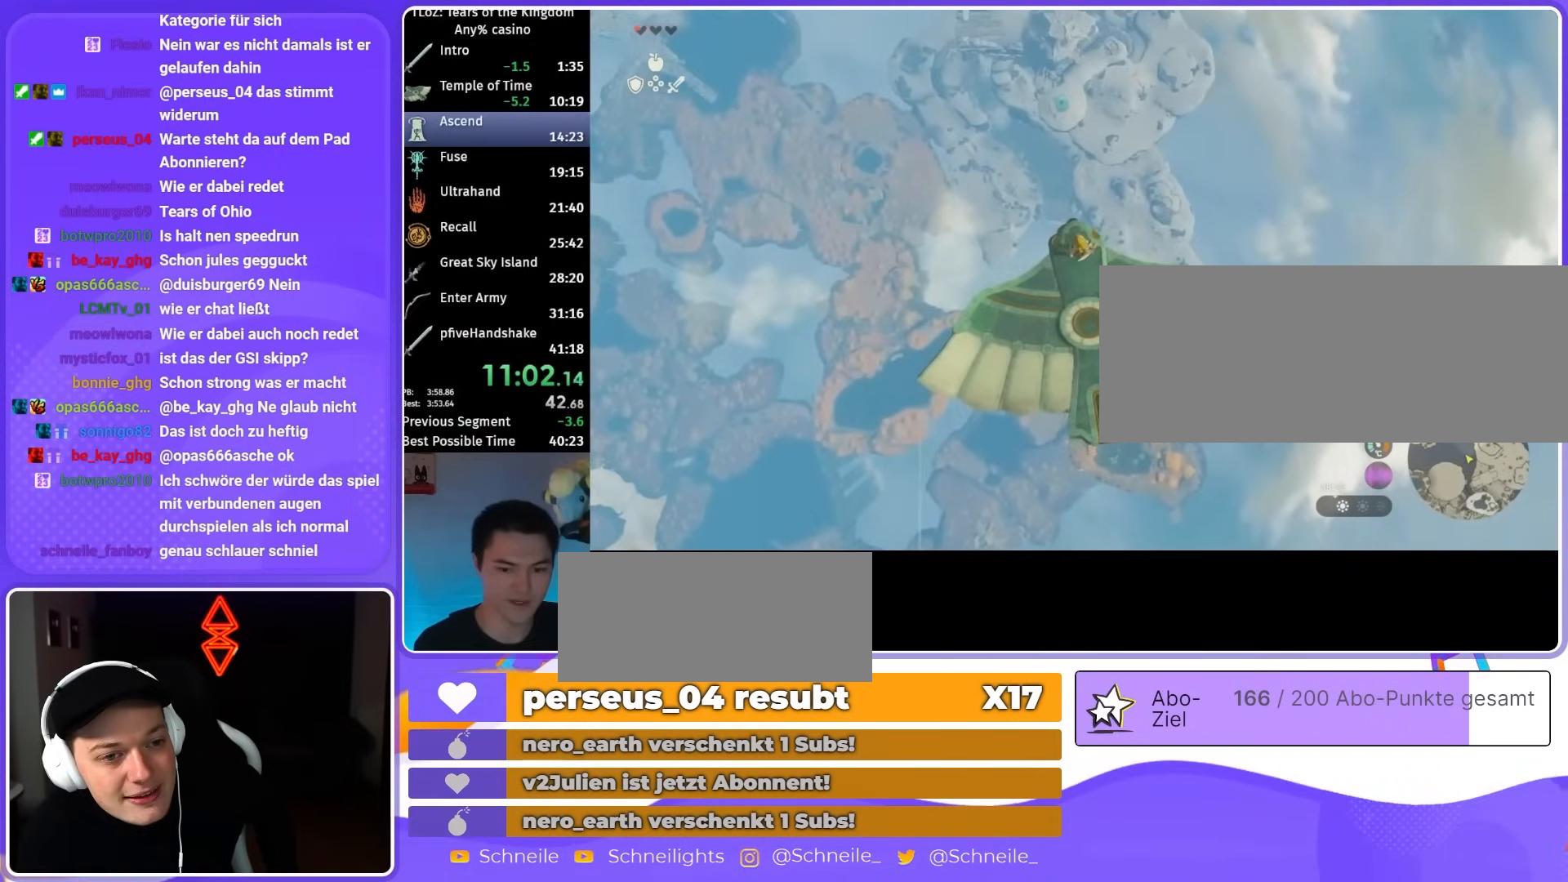
{"buttons": ["B"], "left_stick": "center", "right_stick": "center", "events": [[50, "left_stick", "center"], [317, "right_stick", "center"], [383, "B", "down"]]}
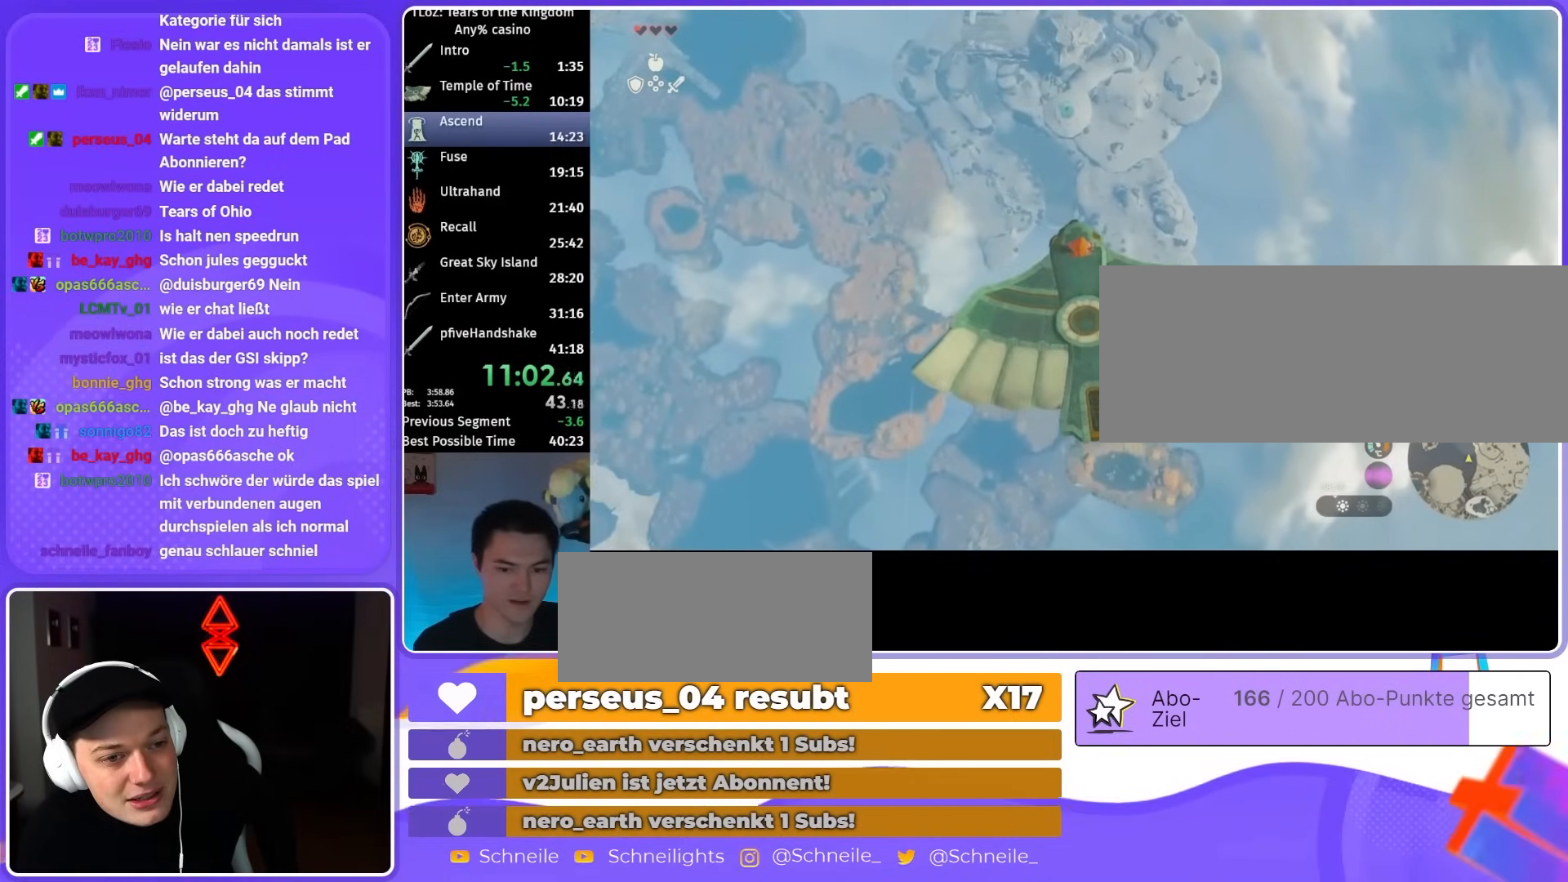
{"buttons": ["A", "B", "L2"], "left_stick": "up", "right_stick": "center"}
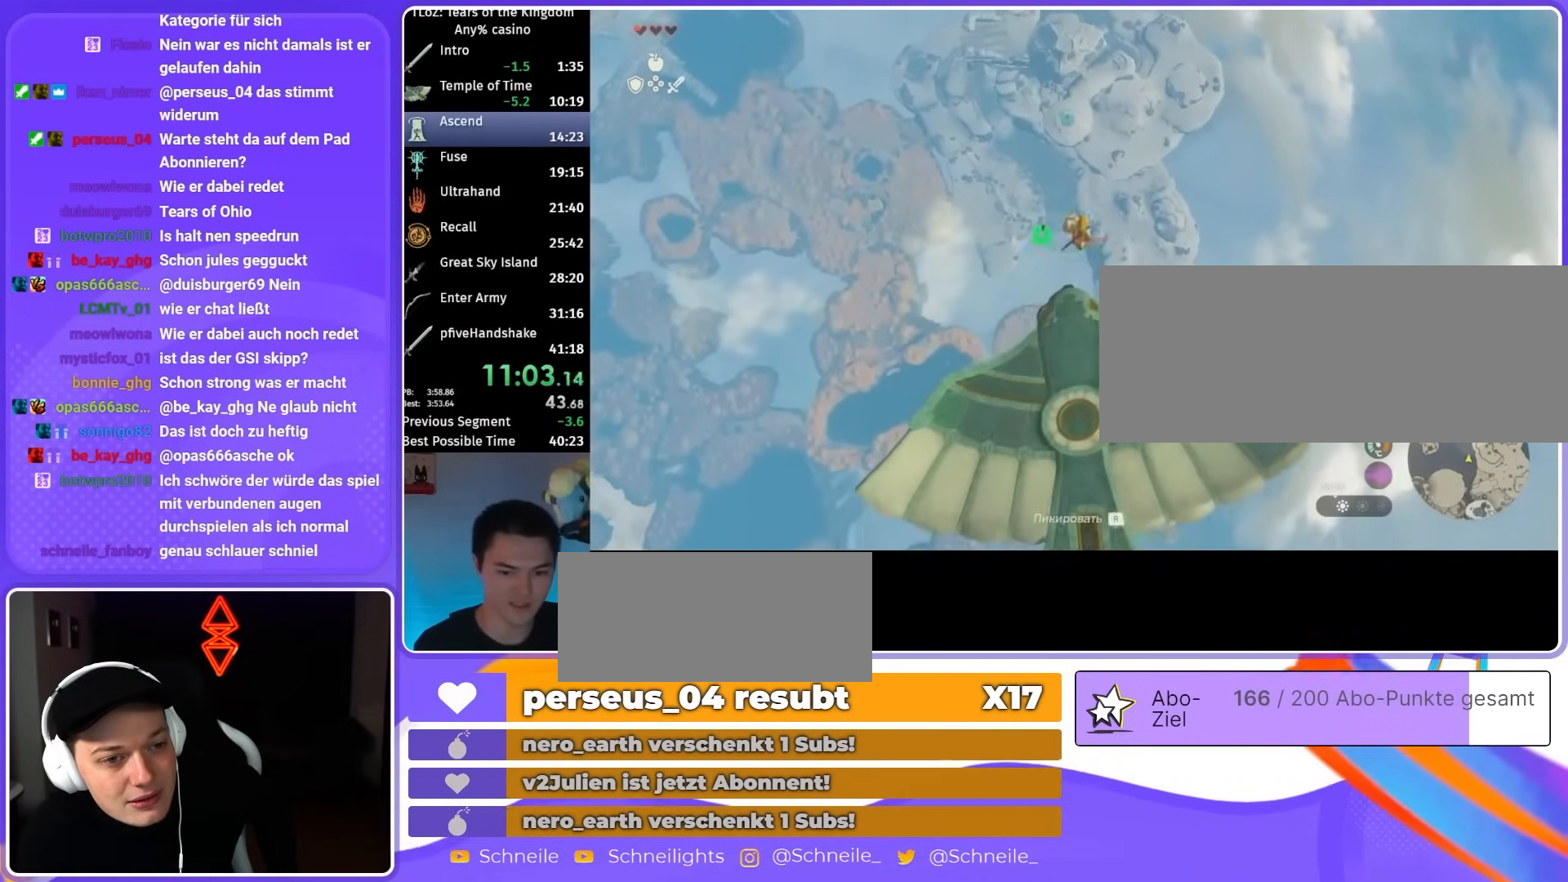
{"buttons": ["L2"], "left_stick": "up", "right_stick": "center"}
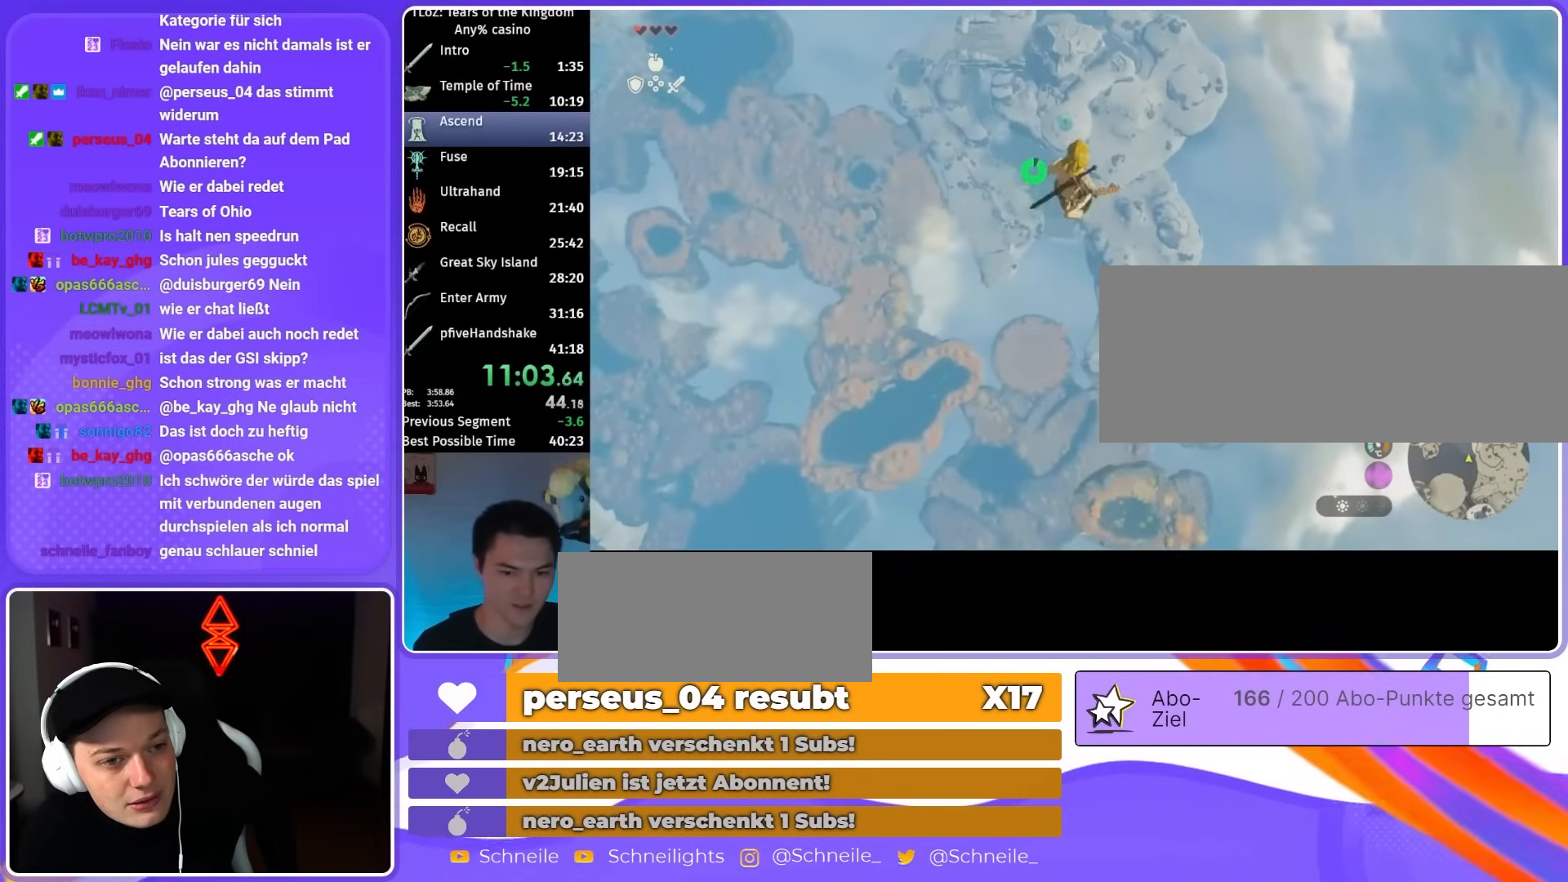
{"buttons": ["L2"], "left_stick": "up", "right_stick": "center", "events": []}
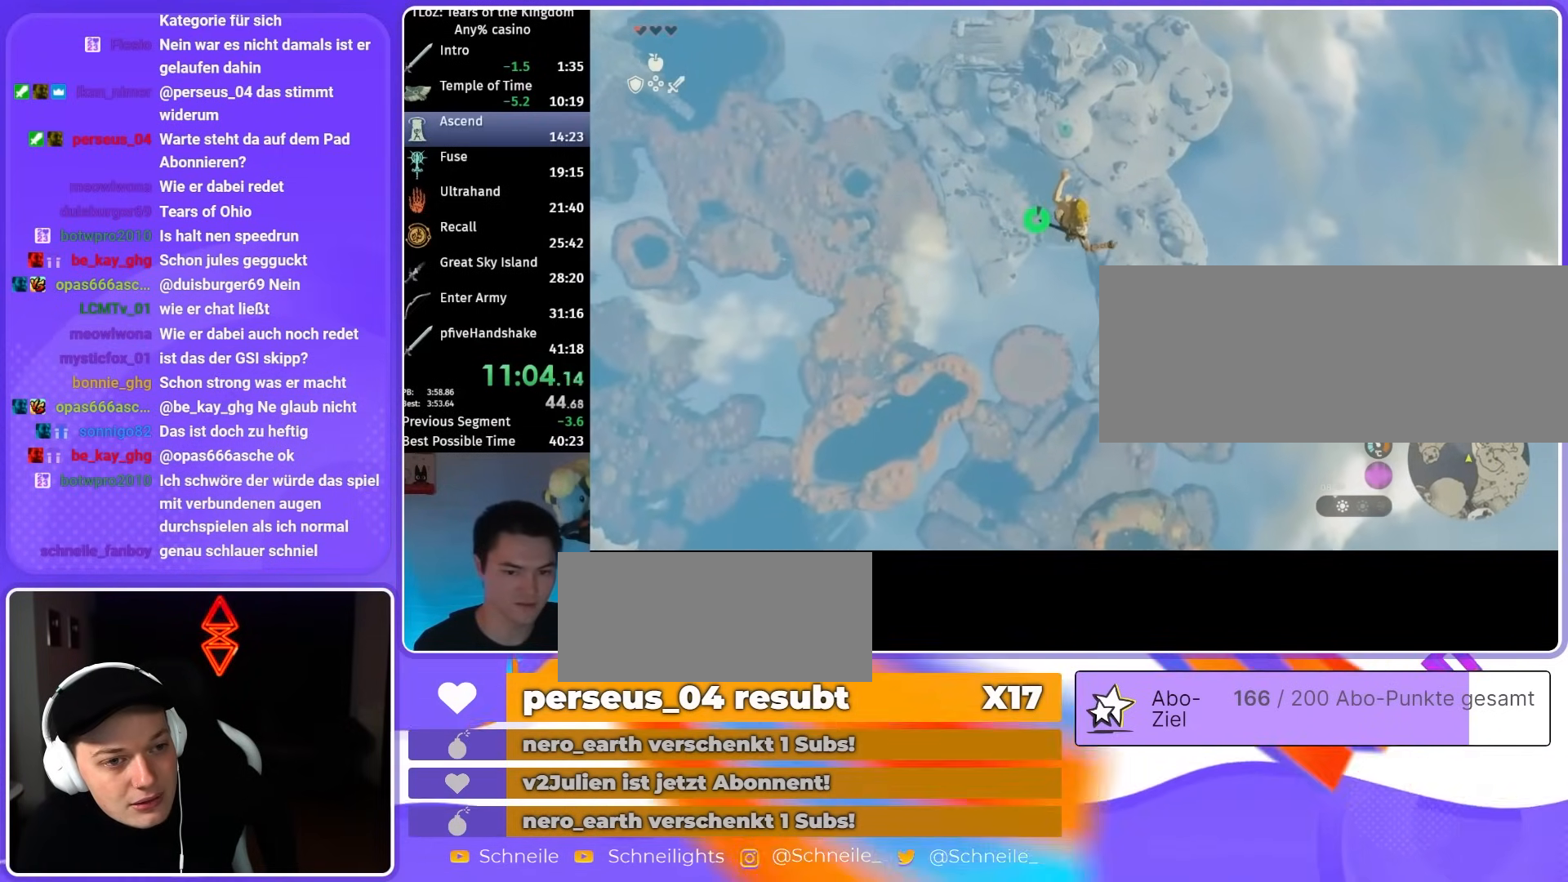
{"buttons": ["L2"], "left_stick": "up", "right_stick": "down-right", "events": [[117, "right_stick", "down-right"]]}
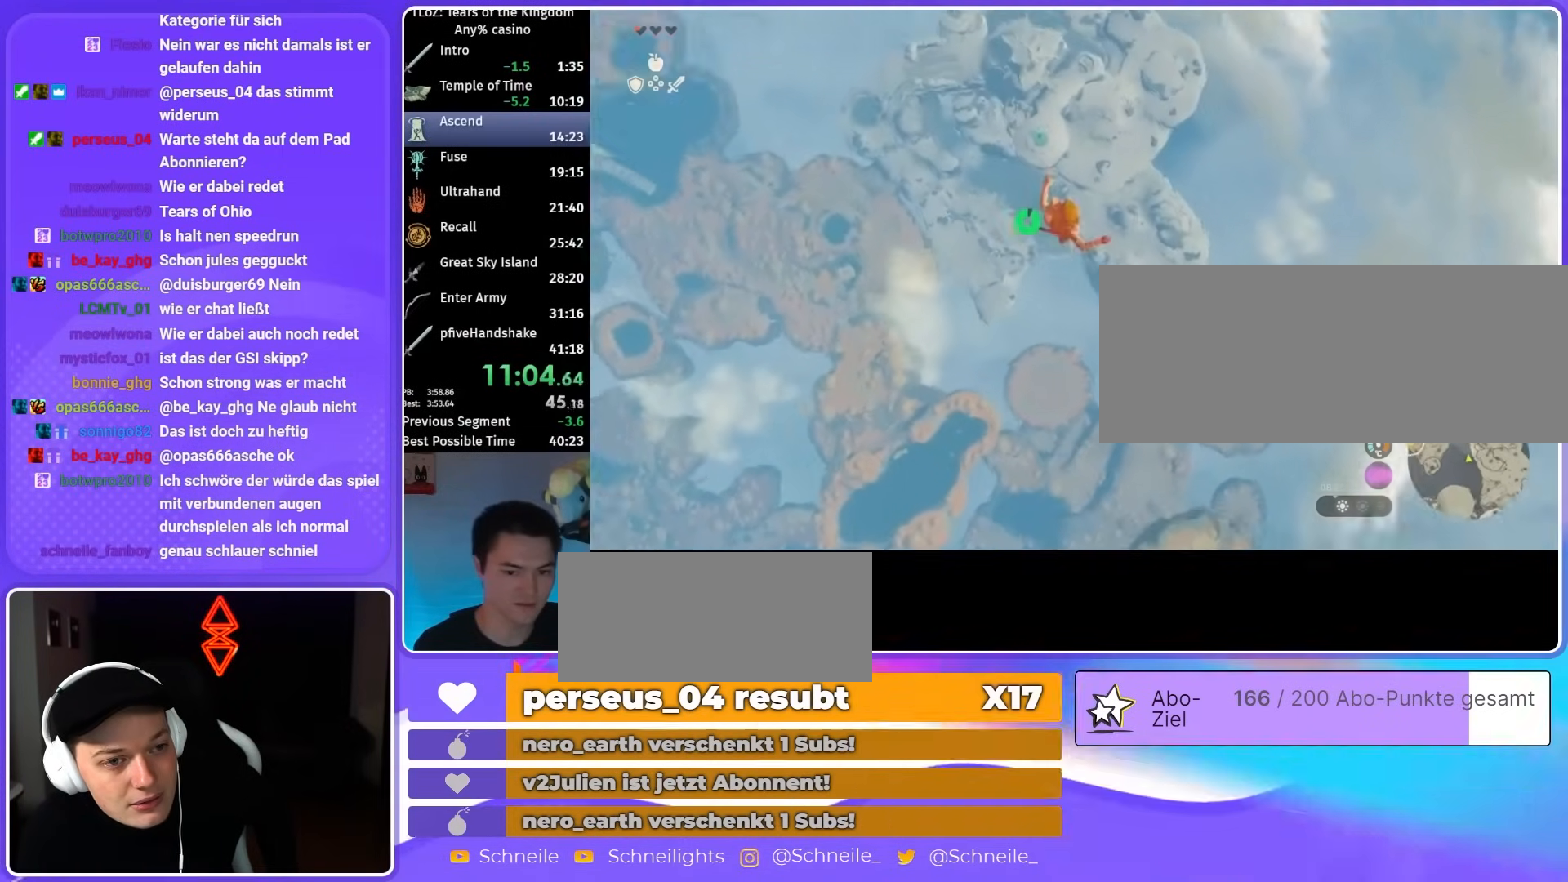
{"buttons": ["L2"], "left_stick": "up-left", "right_stick": "down-right", "events": [[17, "left_stick", "up-left"]]}
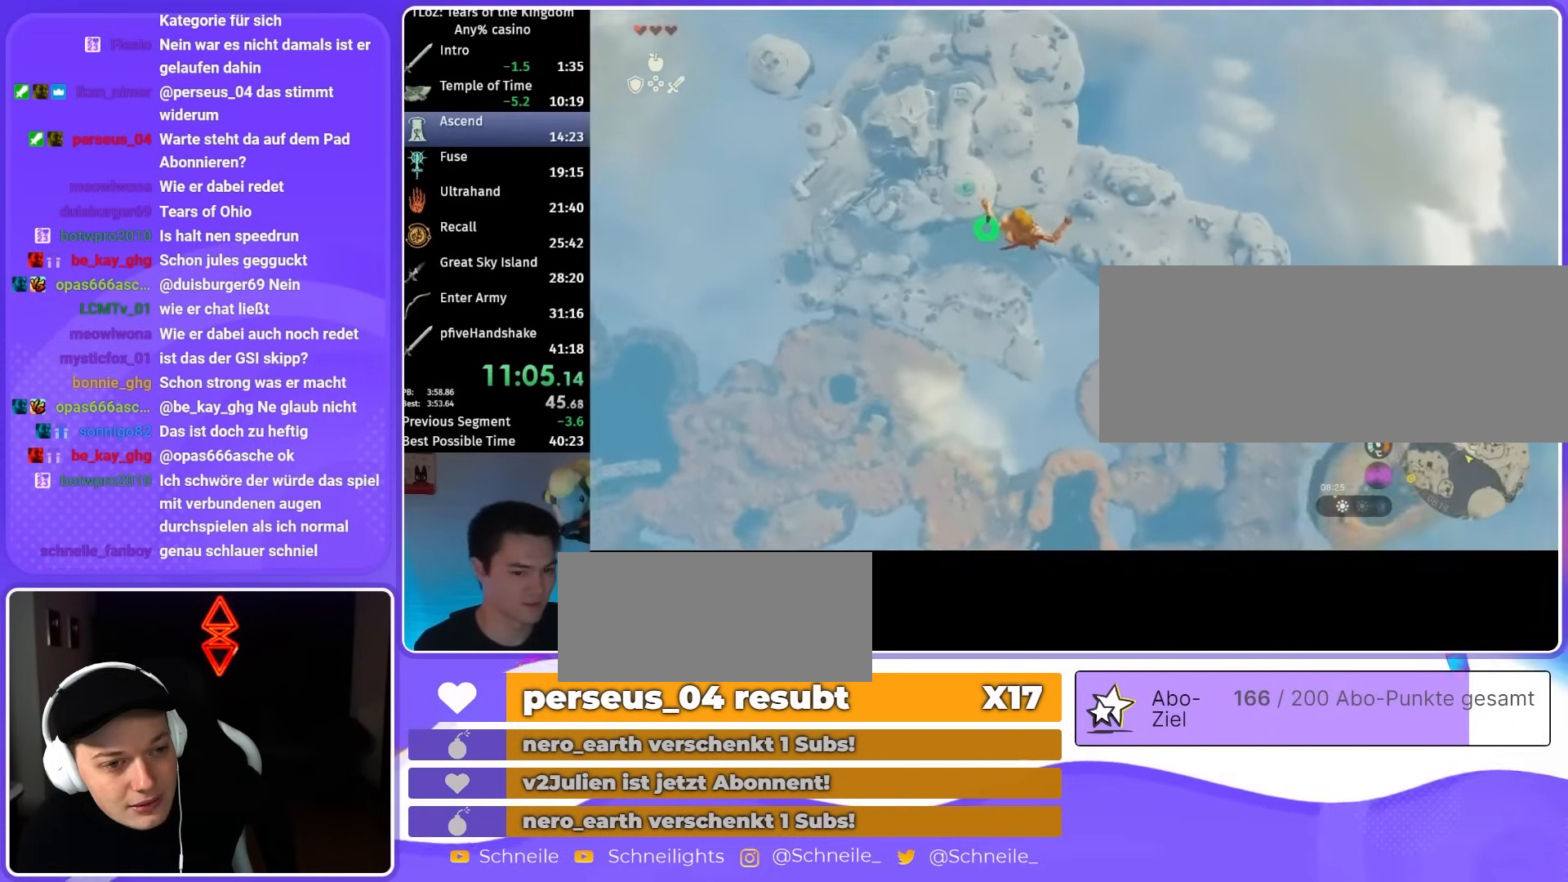
{"buttons": ["L2"], "left_stick": "left", "right_stick": "down-right", "events": [[50, "left_stick", "left"]]}
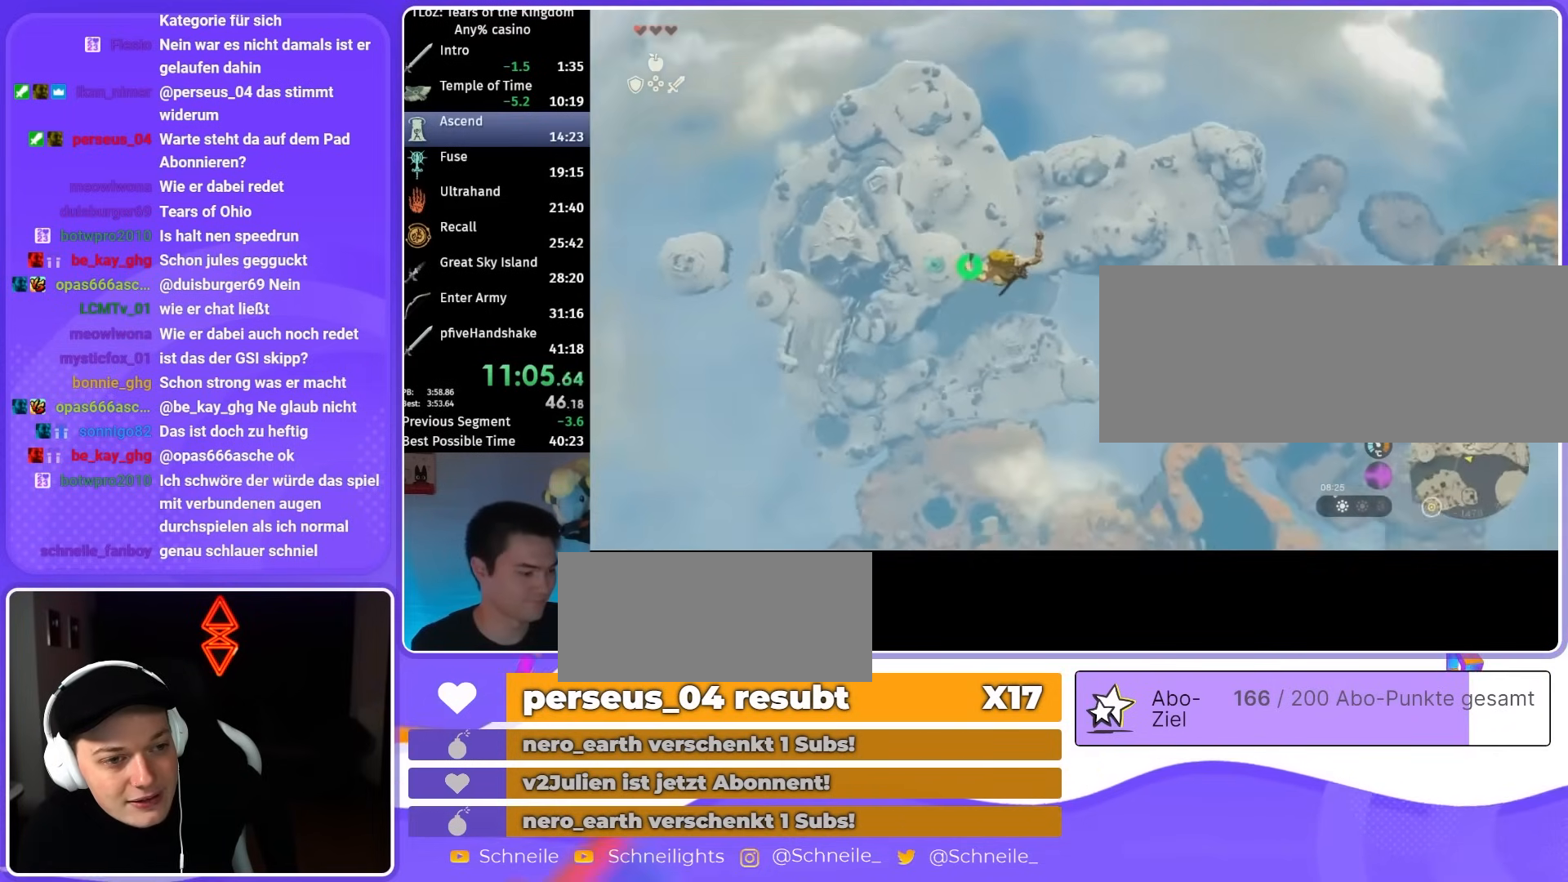
{"buttons": ["L2"], "left_stick": "left", "right_stick": "down-right", "events": []}
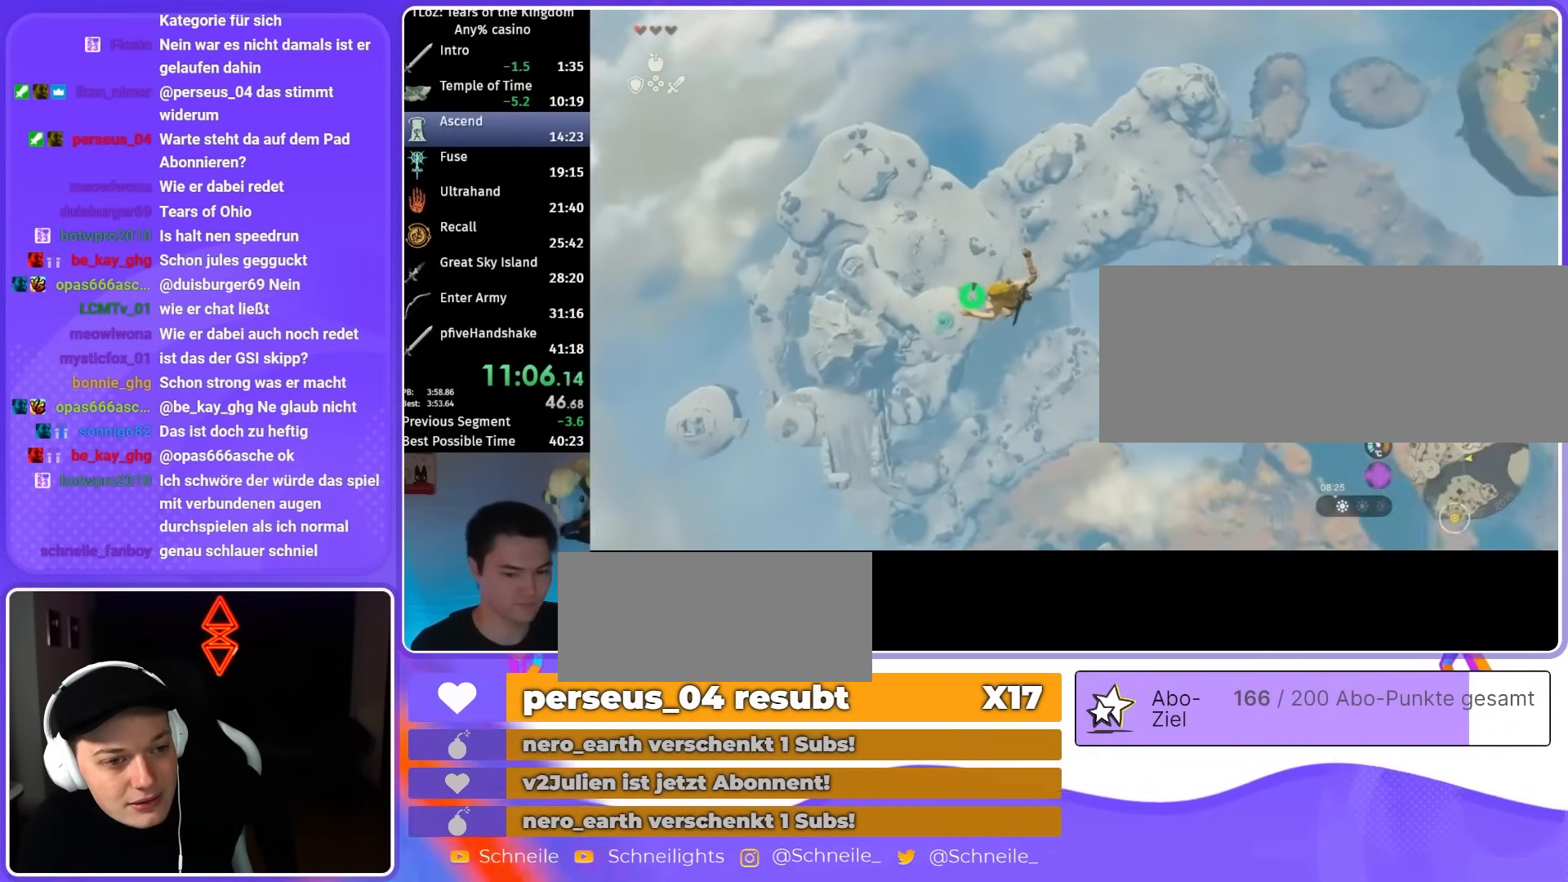
{"buttons": ["L2"], "left_stick": "left", "right_stick": "down-right", "events": []}
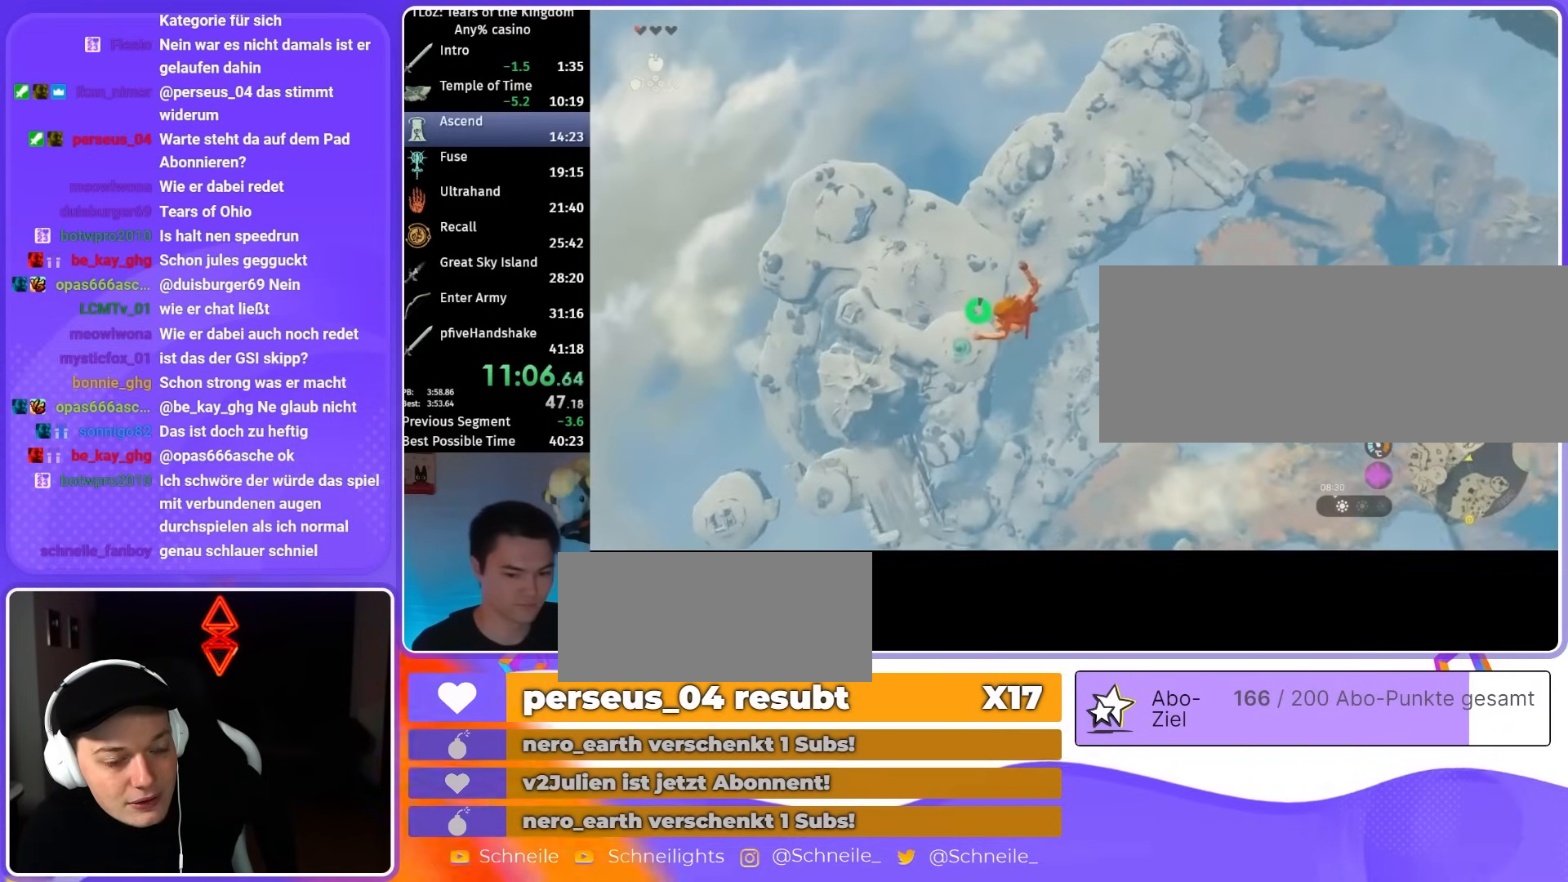
{"buttons": ["L2"], "left_stick": "left", "right_stick": "down-right", "events": []}
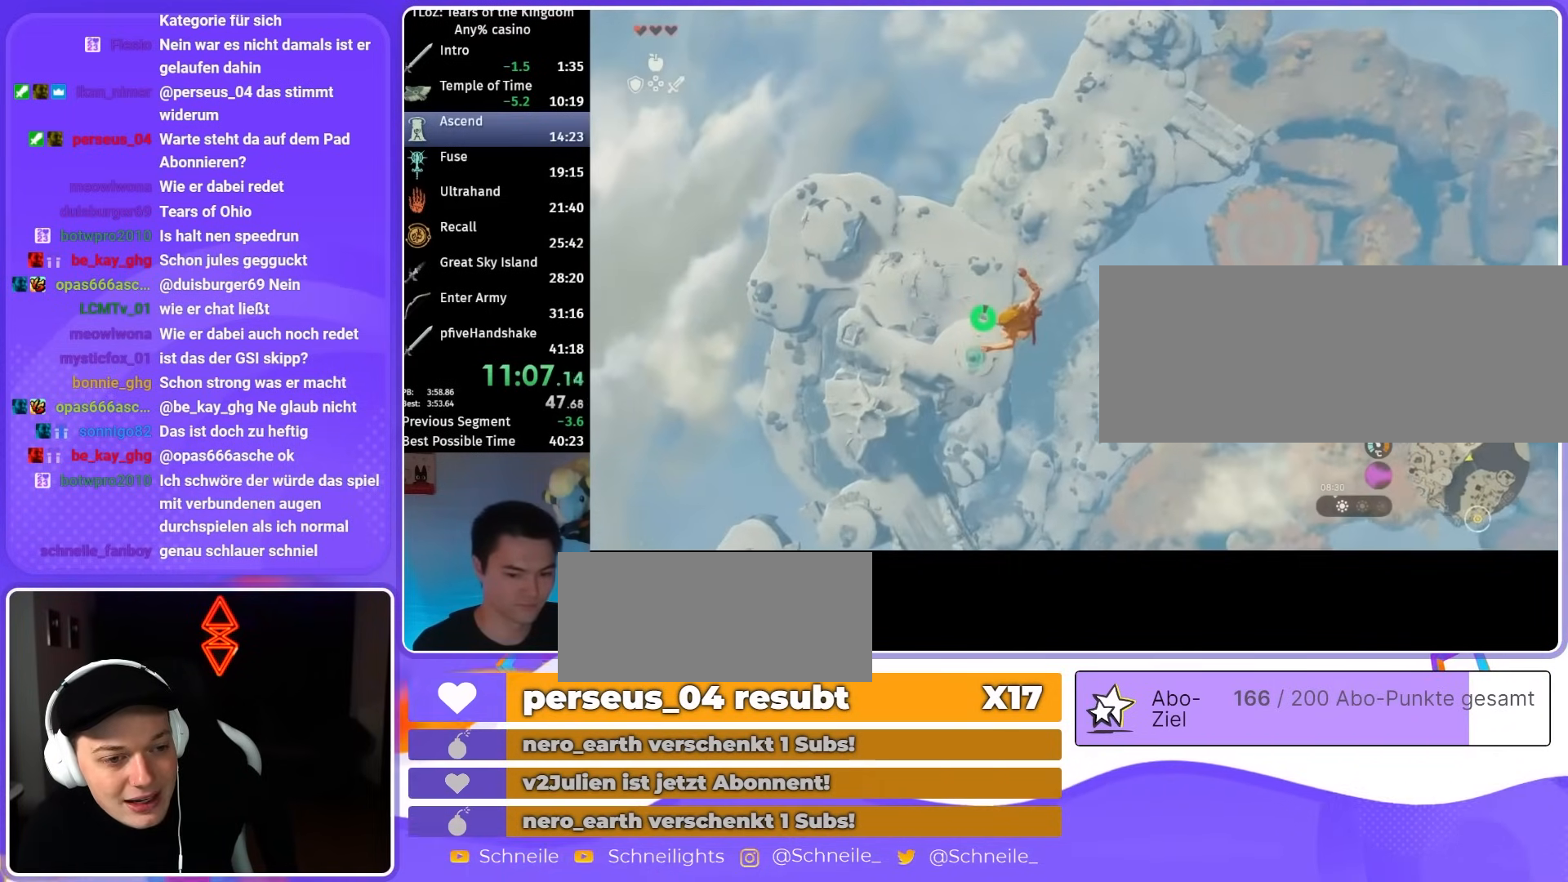
{"buttons": ["L2"], "left_stick": "down-left", "right_stick": "down-right", "events": [[383, "left_stick", "down-left"]]}
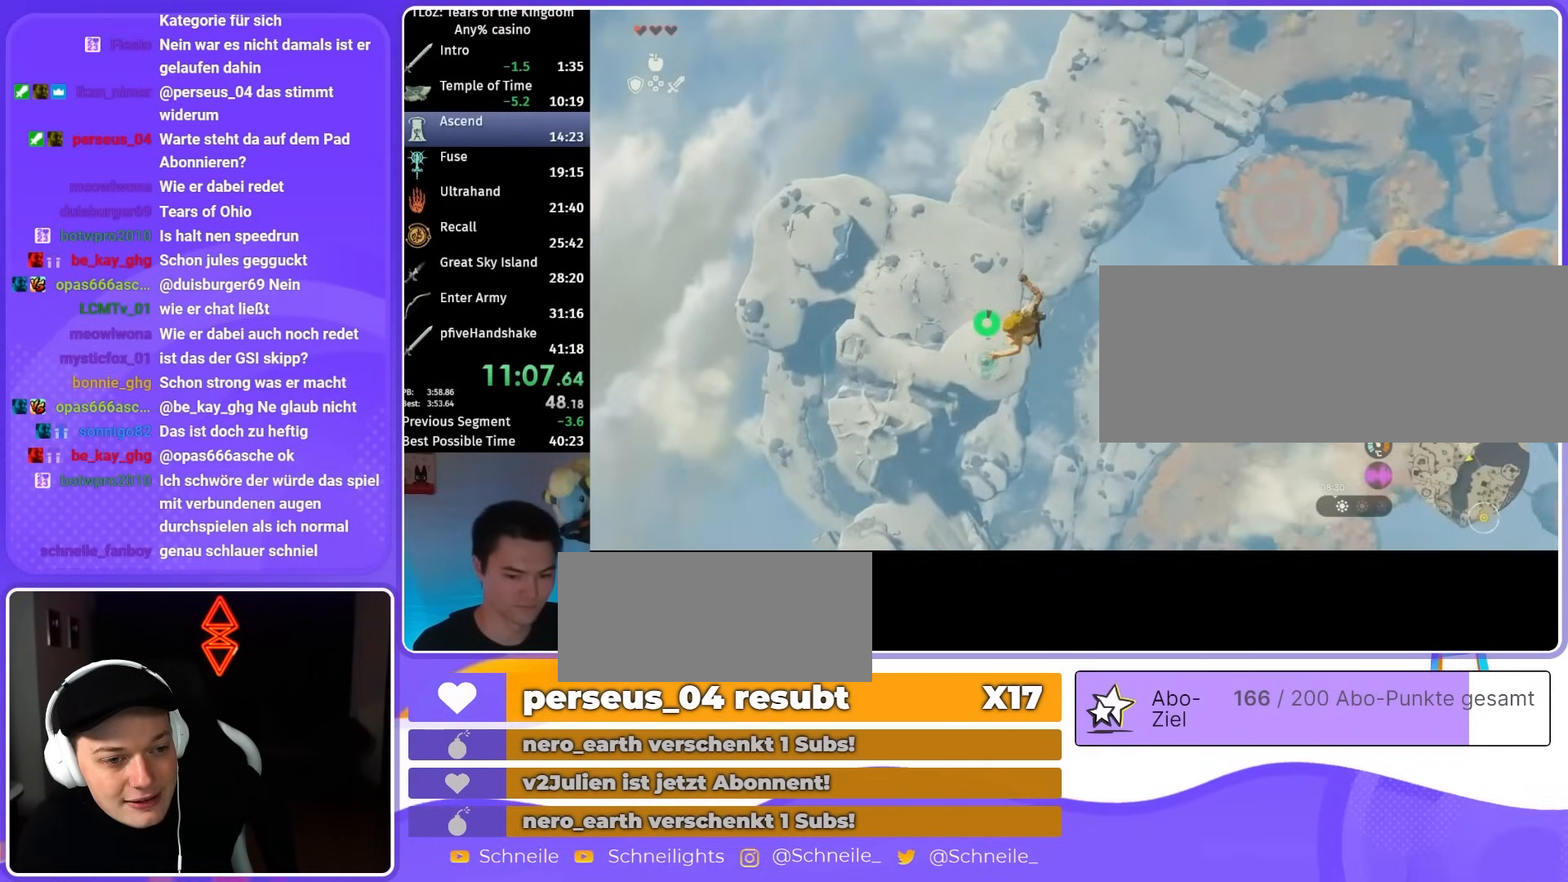
{"buttons": ["L2"], "left_stick": "down-left", "right_stick": "down-right", "events": []}
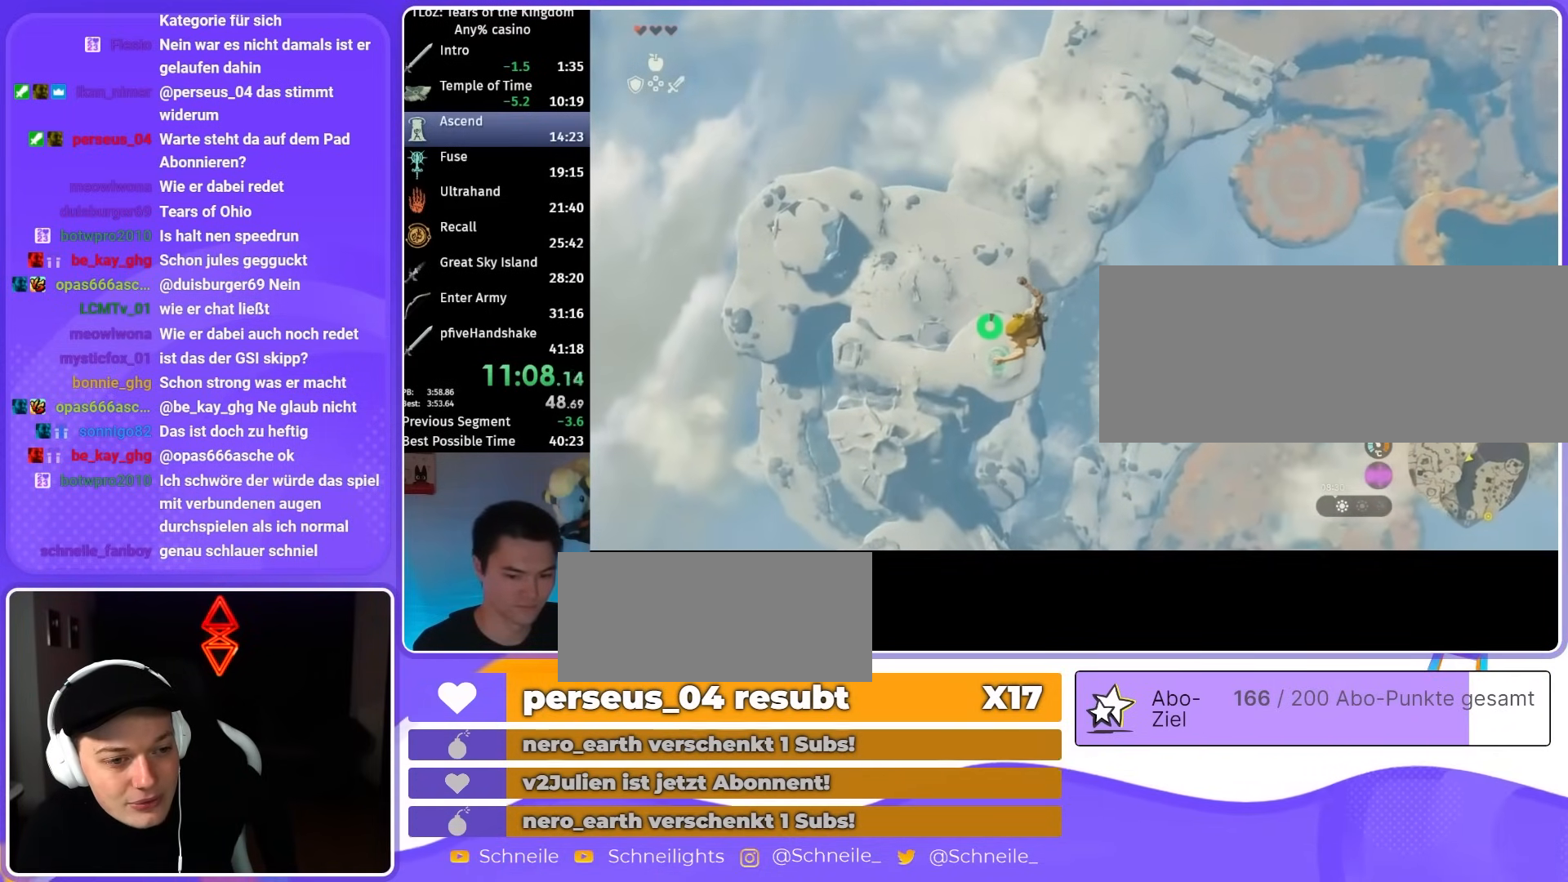
{"buttons": ["L2"], "left_stick": "down-left", "right_stick": "down-right", "events": []}
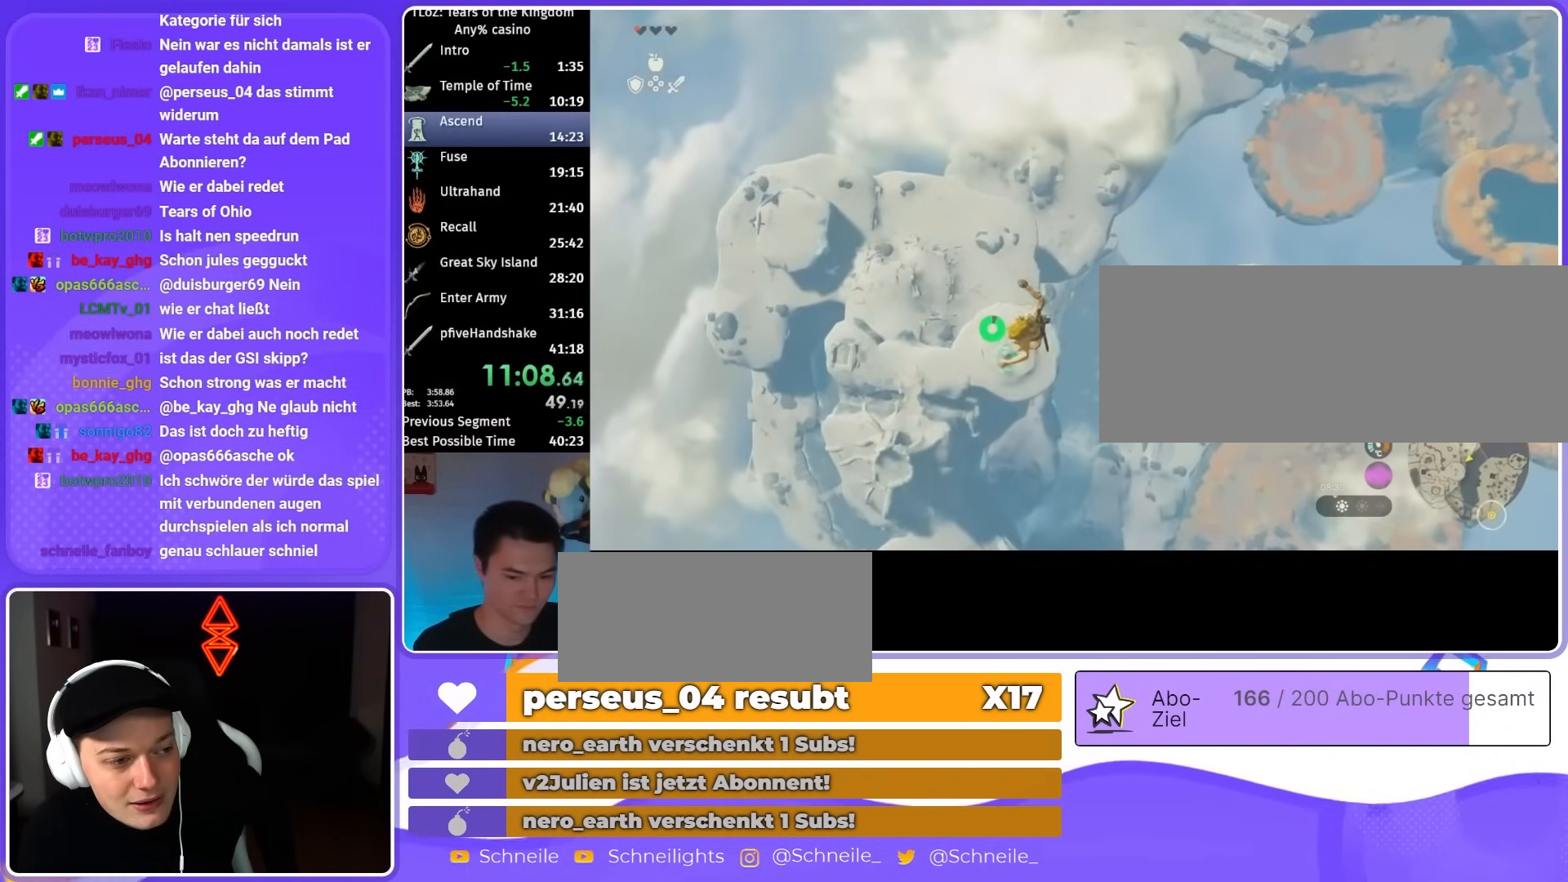
{"buttons": ["L2"], "left_stick": "down-left", "right_stick": "down-right", "events": []}
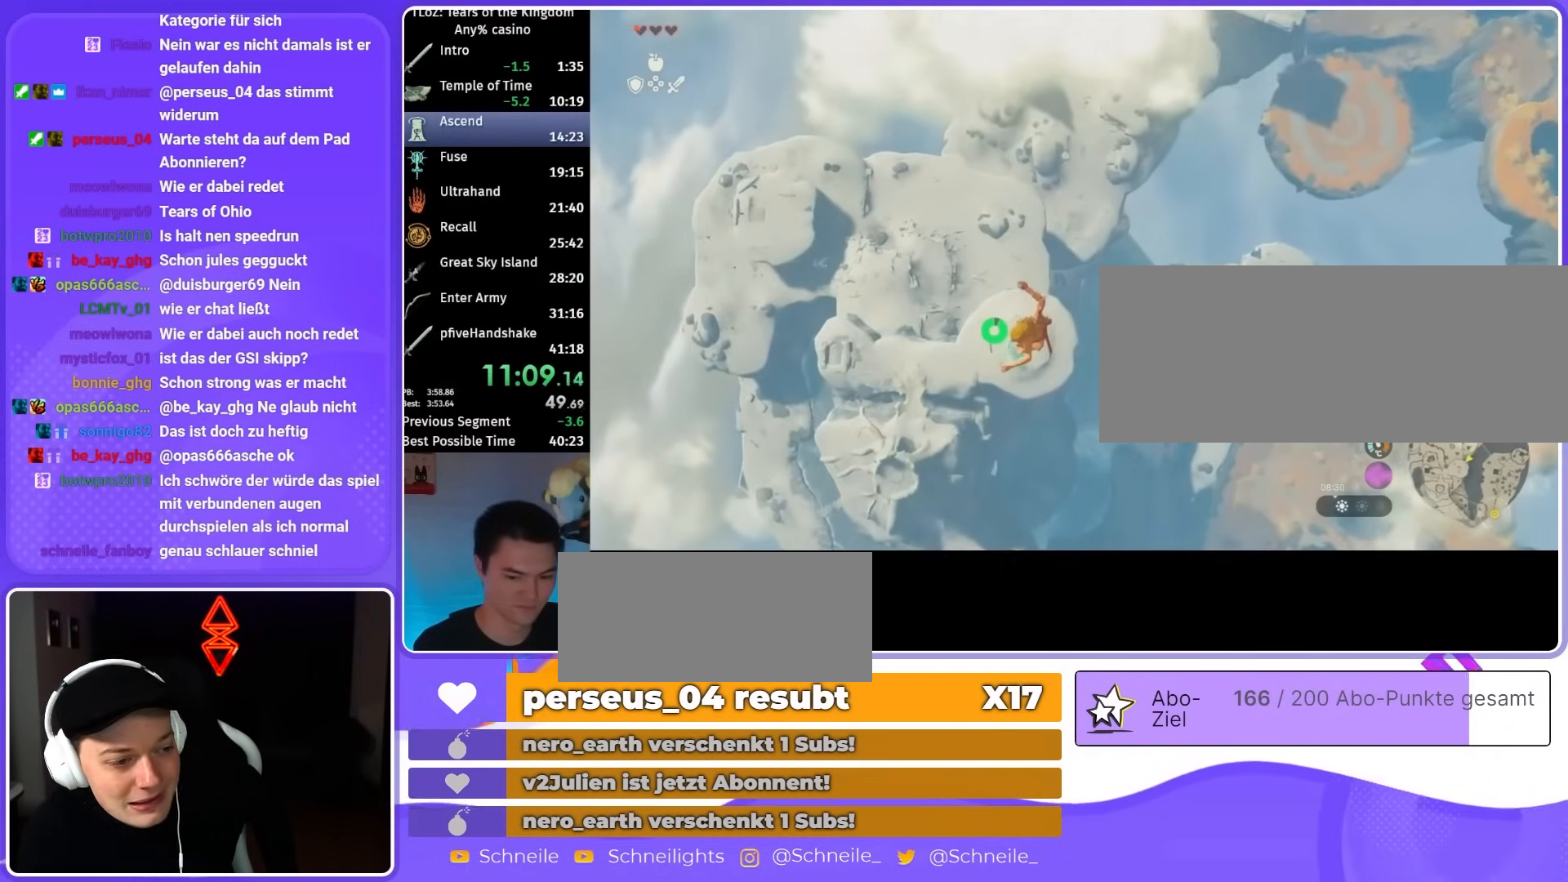
{"buttons": ["L2"], "left_stick": "down-left", "right_stick": "center", "events": [[183, "right_stick", "center"], [350, "B", "down"], [450, "B", "up"]]}
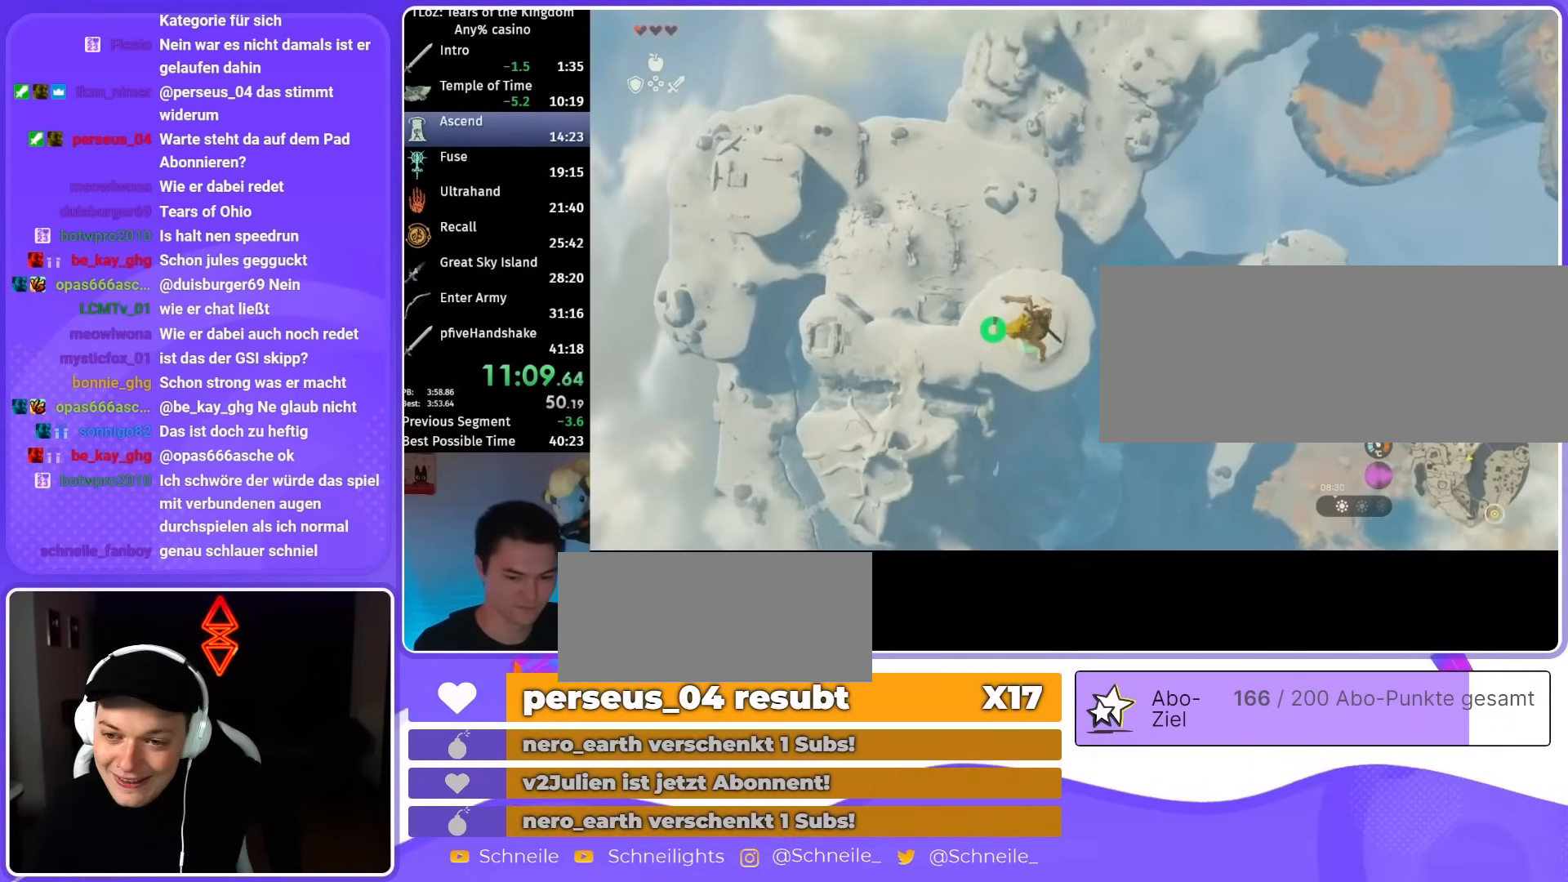
{"buttons": ["R1"], "left_stick": "down-left", "right_stick": "center", "events": [[50, "L2", "up"], [50, "right_stick", "down"], [317, "R1", "down"], [417, "right_stick", "center"]]}
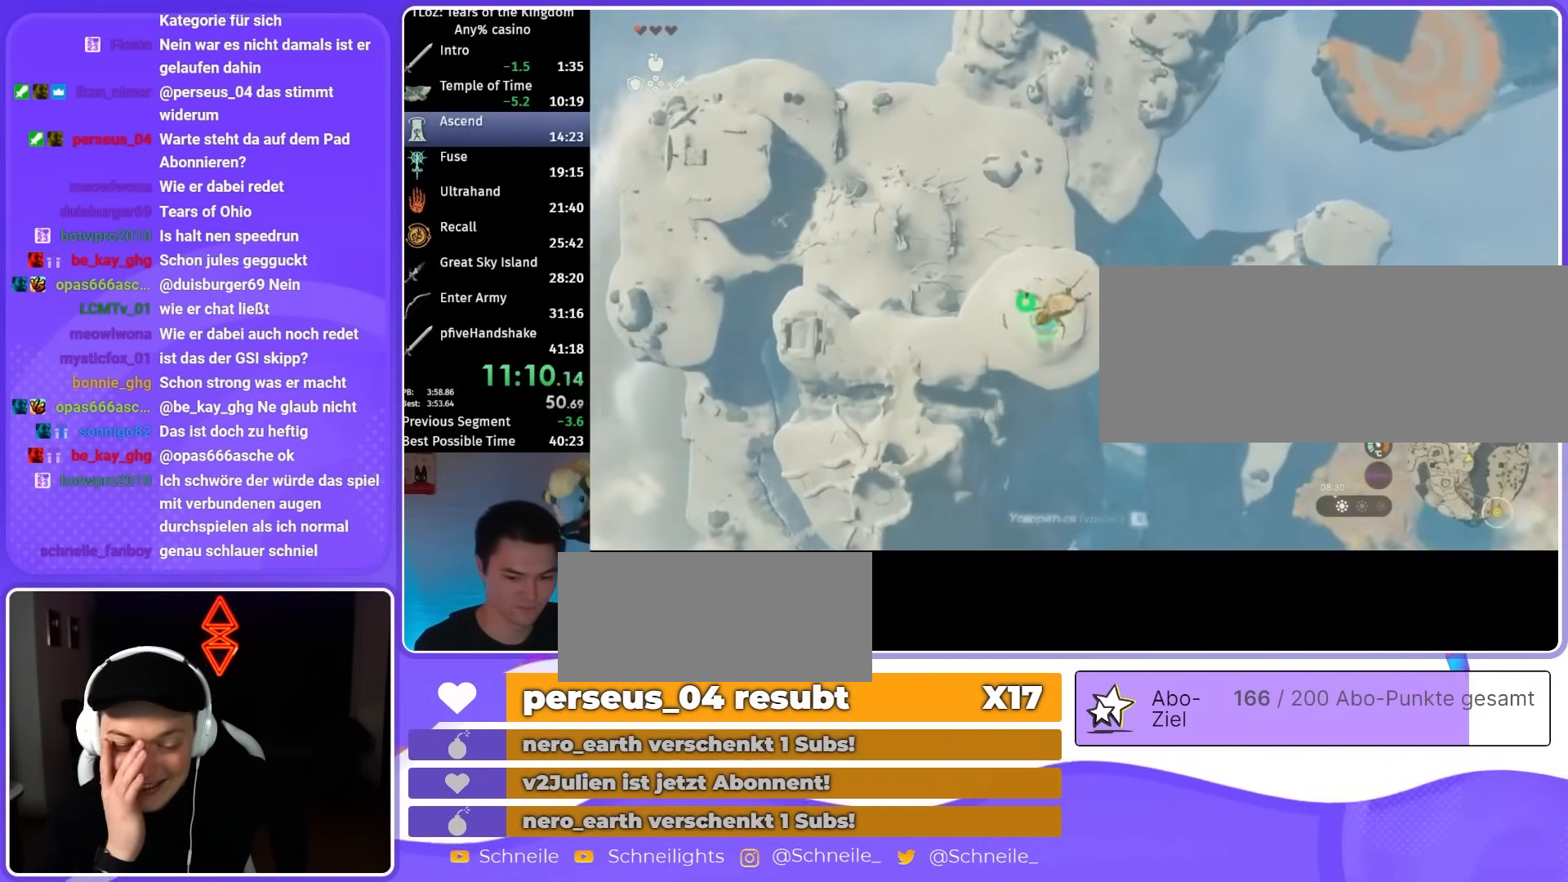
{"buttons": ["R1"], "left_stick": "down-left", "right_stick": "center", "events": []}
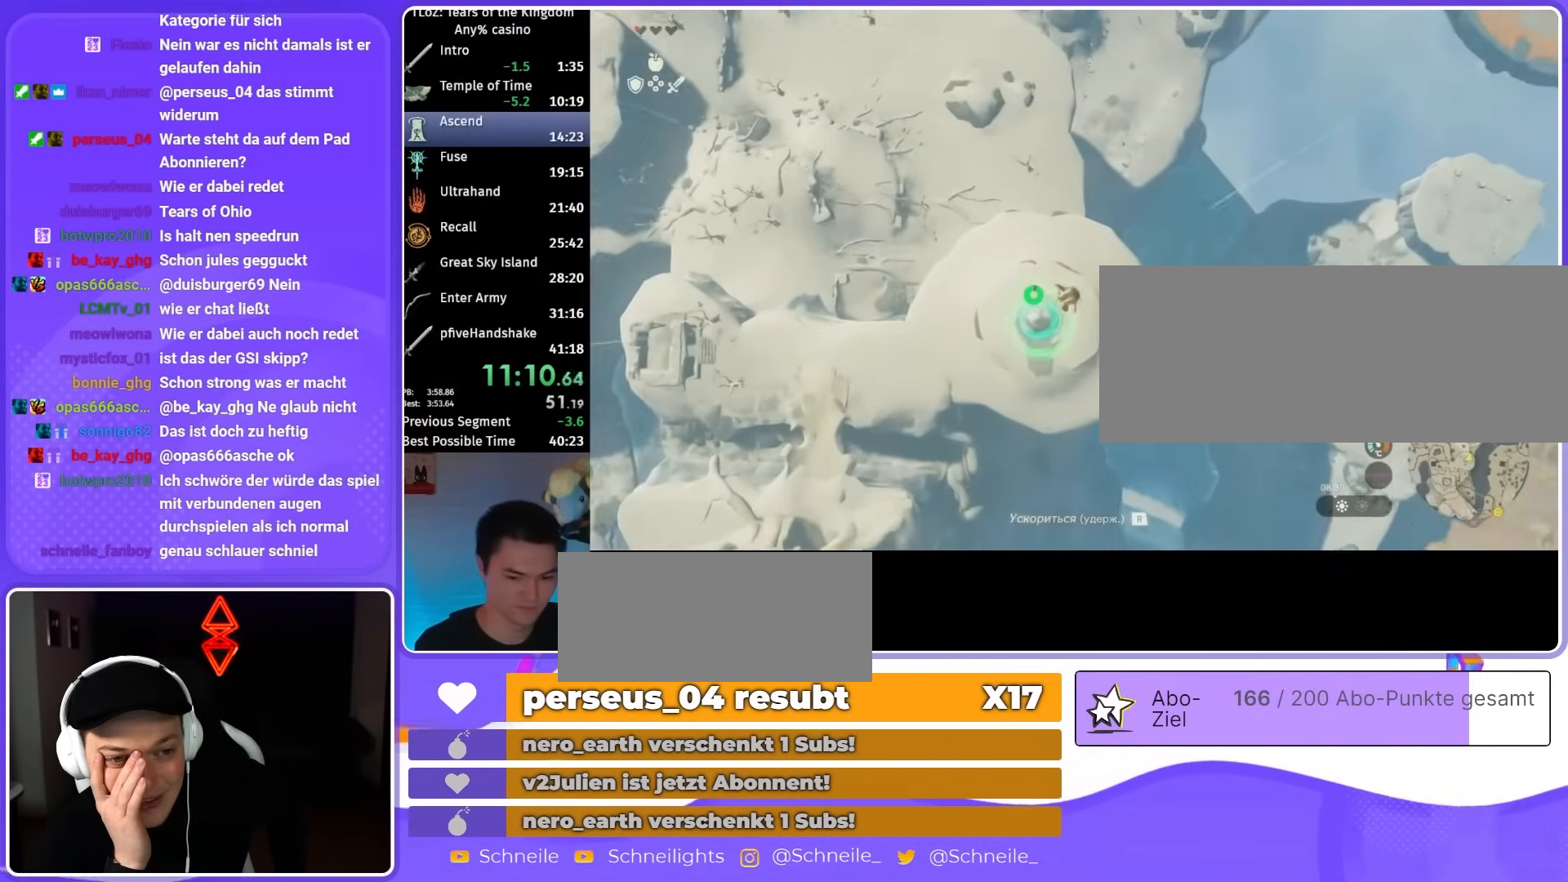
{"buttons": ["R1"], "left_stick": "down-left", "right_stick": "center", "events": []}
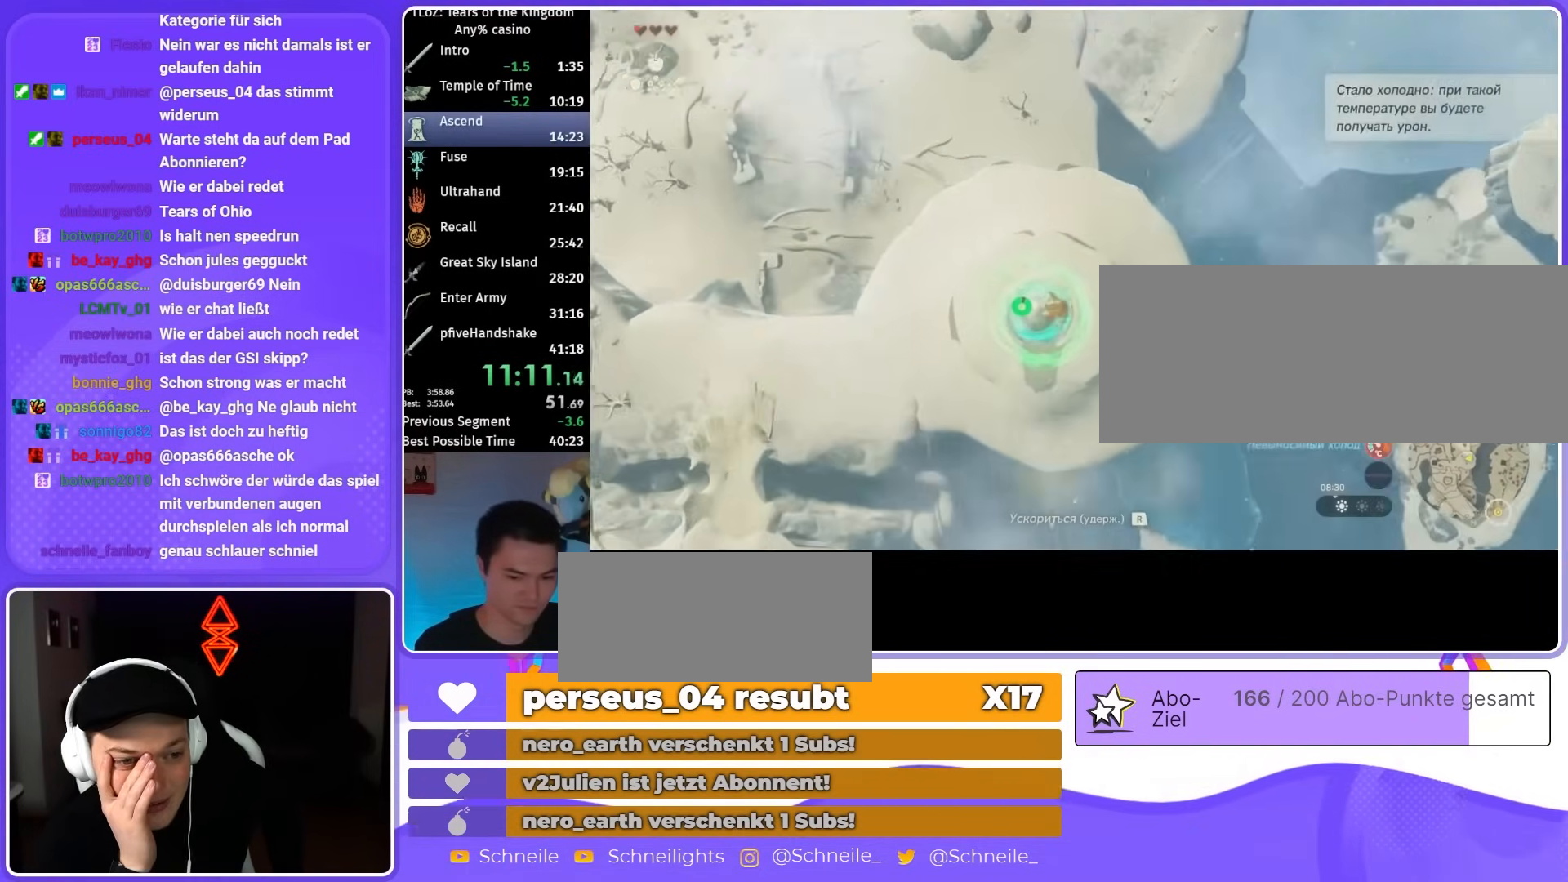
{"buttons": [], "left_stick": "down-left", "right_stick": "center", "events": [[383, "R1", "up"]]}
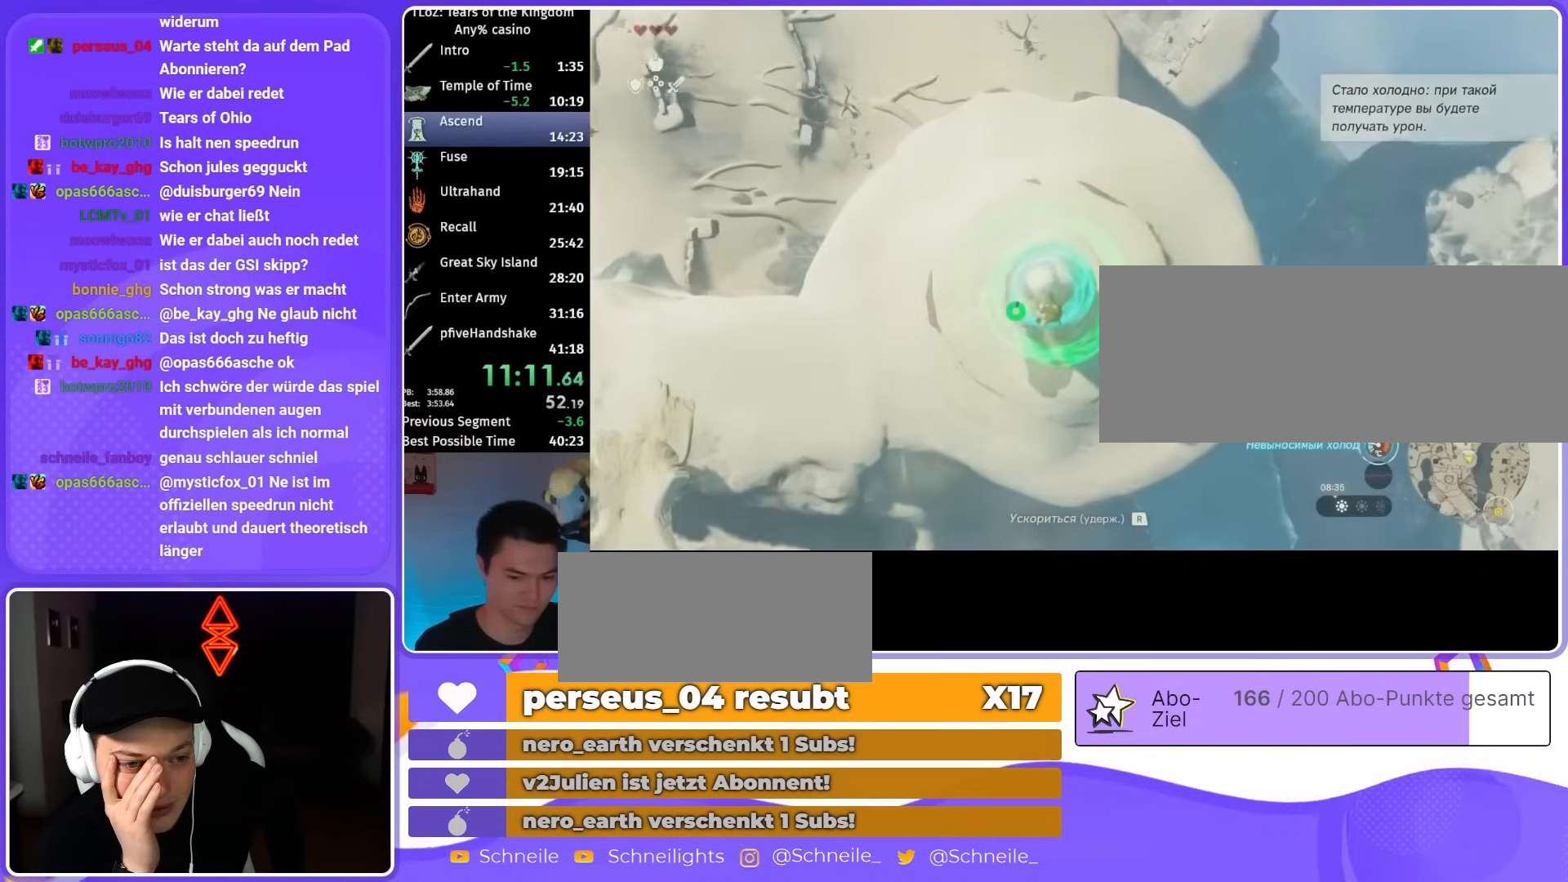
{"buttons": [], "left_stick": "down", "right_stick": "center", "events": [[483, "left_stick", "down"]]}
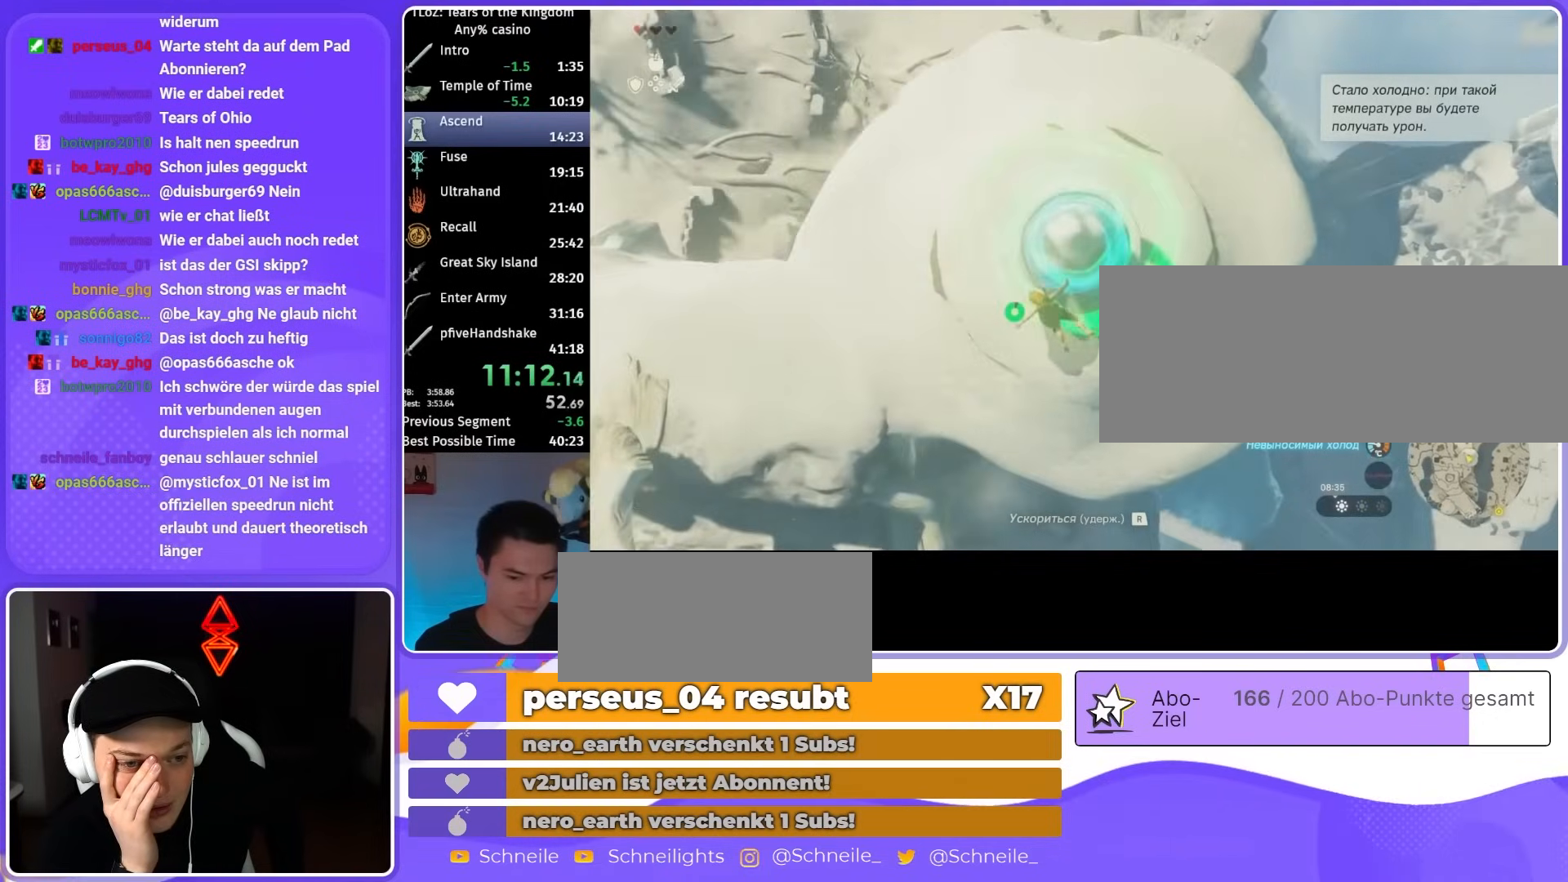
{"buttons": [], "left_stick": "center", "right_stick": "center", "events": [[83, "left_stick", "center"]]}
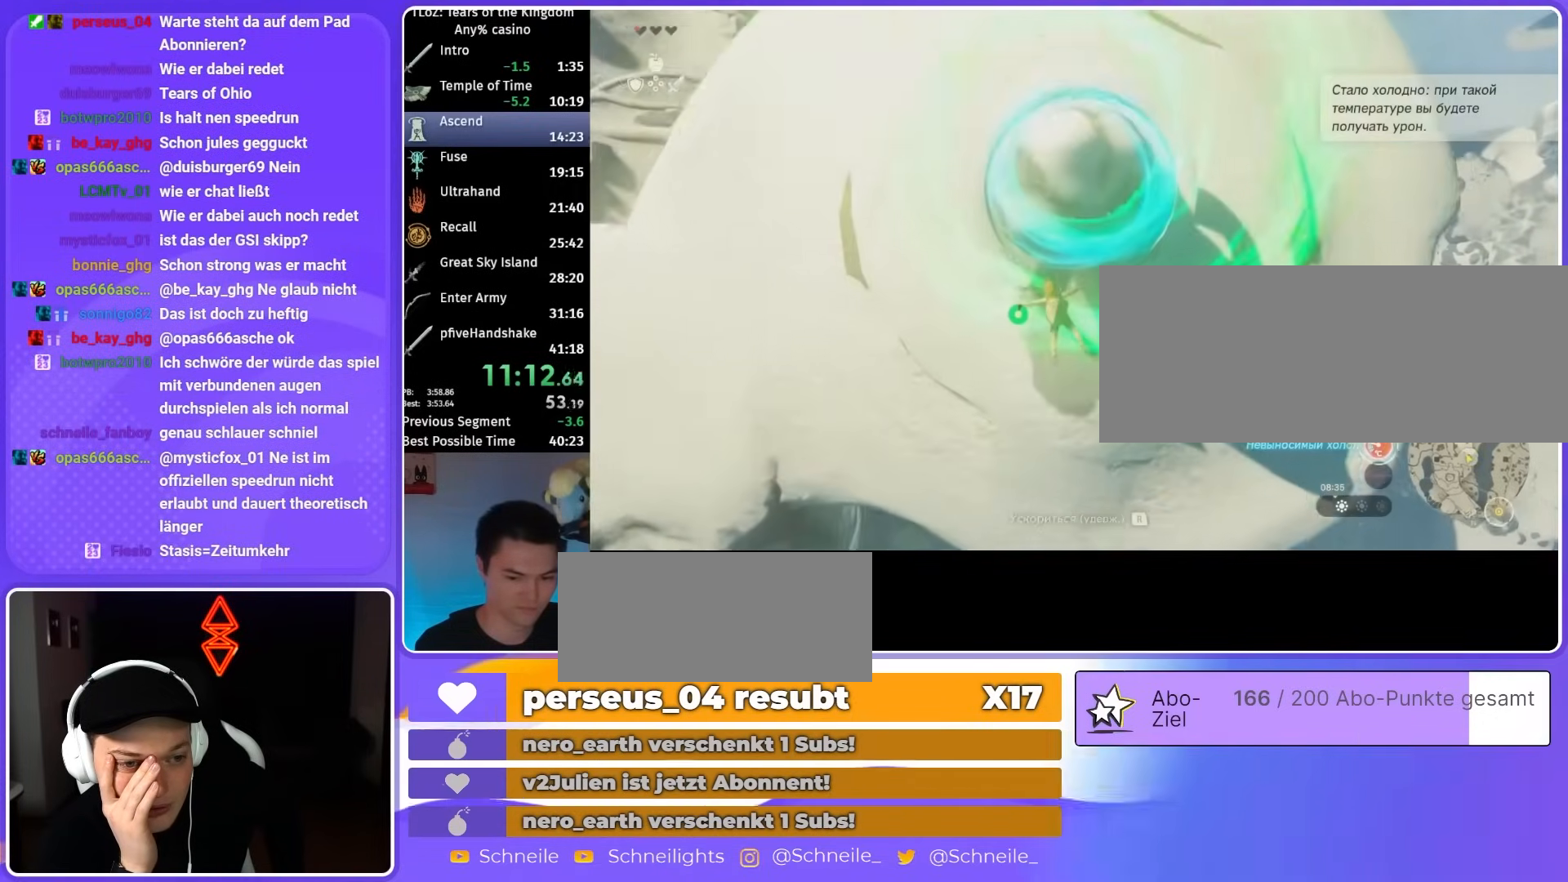
{"buttons": [], "left_stick": "up", "right_stick": "center", "events": [[50, "B", "down"], [117, "Y", "down"], [217, "Y", "up"], [217, "left_stick", "up"], [250, "B", "up"]]}
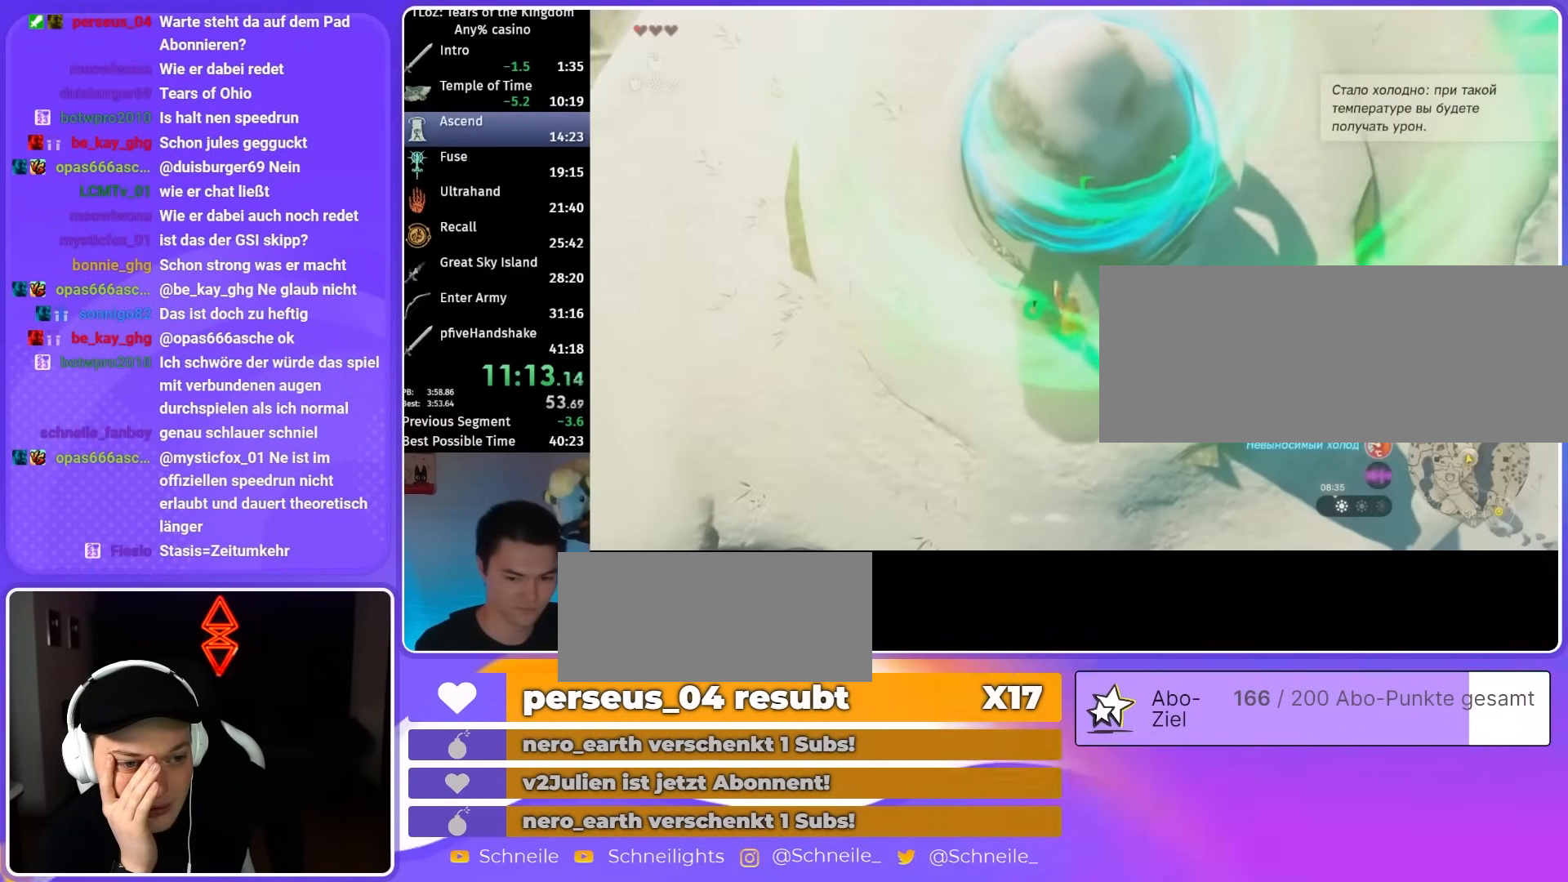
{"buttons": ["R1"], "left_stick": "up", "right_stick": "center", "events": [[450, "R1", "down"]]}
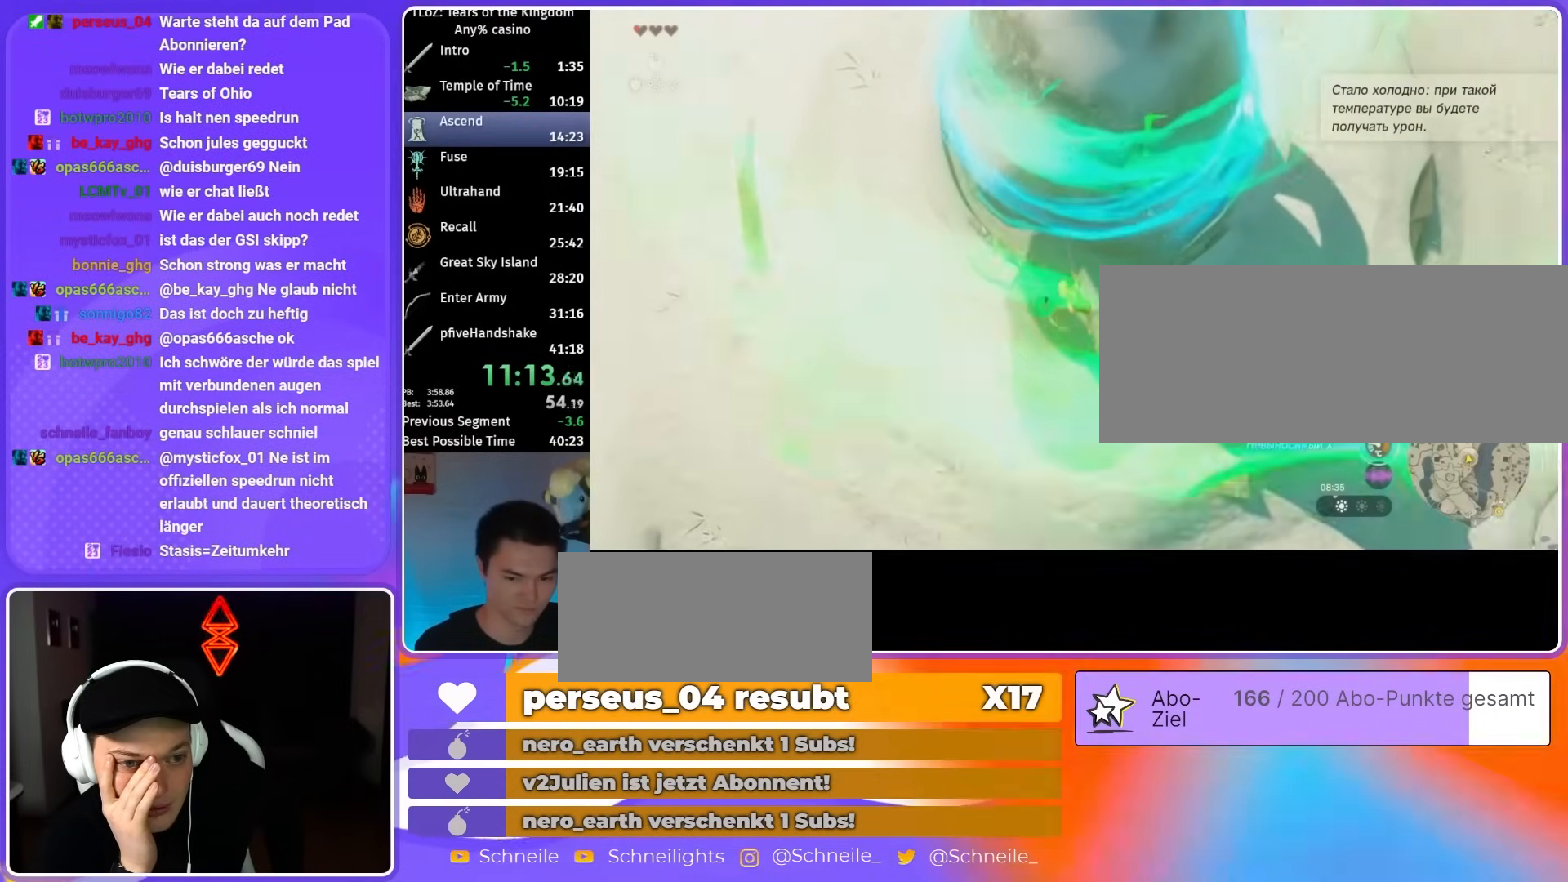
{"buttons": [], "left_stick": "down", "right_stick": "up", "events": [[50, "B", "down"], [83, "R1", "up"], [150, "B", "up"], [217, "B", "down"], [283, "B", "up"], [383, "left_stick", "center"], [417, "right_stick", "up"], [483, "left_stick", "down"]]}
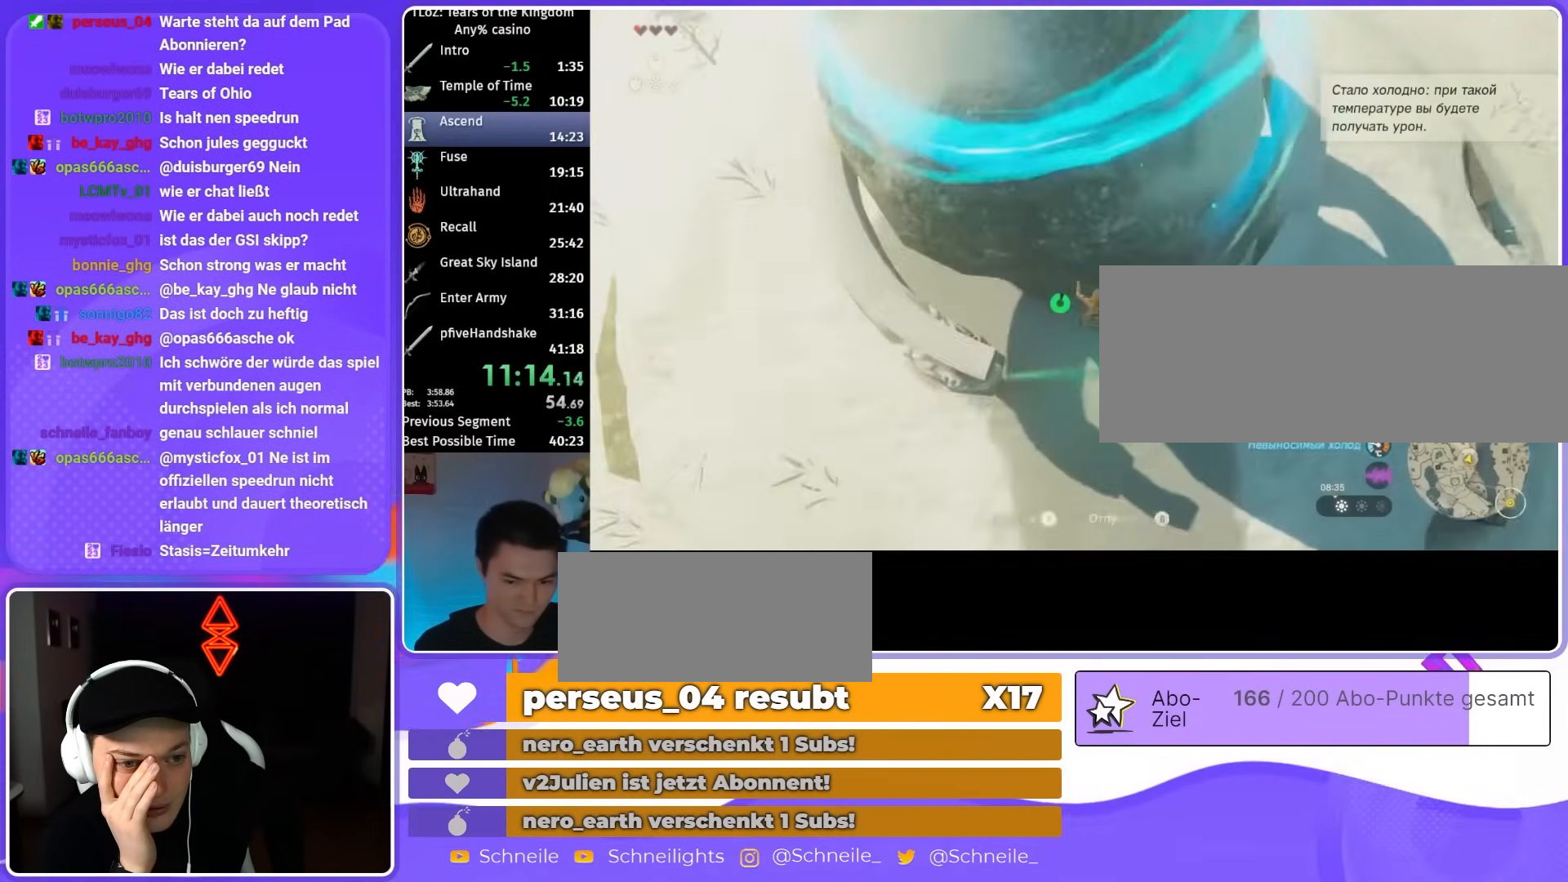
{"buttons": ["B"], "left_stick": "down", "right_stick": "center", "events": [[317, "right_stick", "center"], [450, "B", "down"]]}
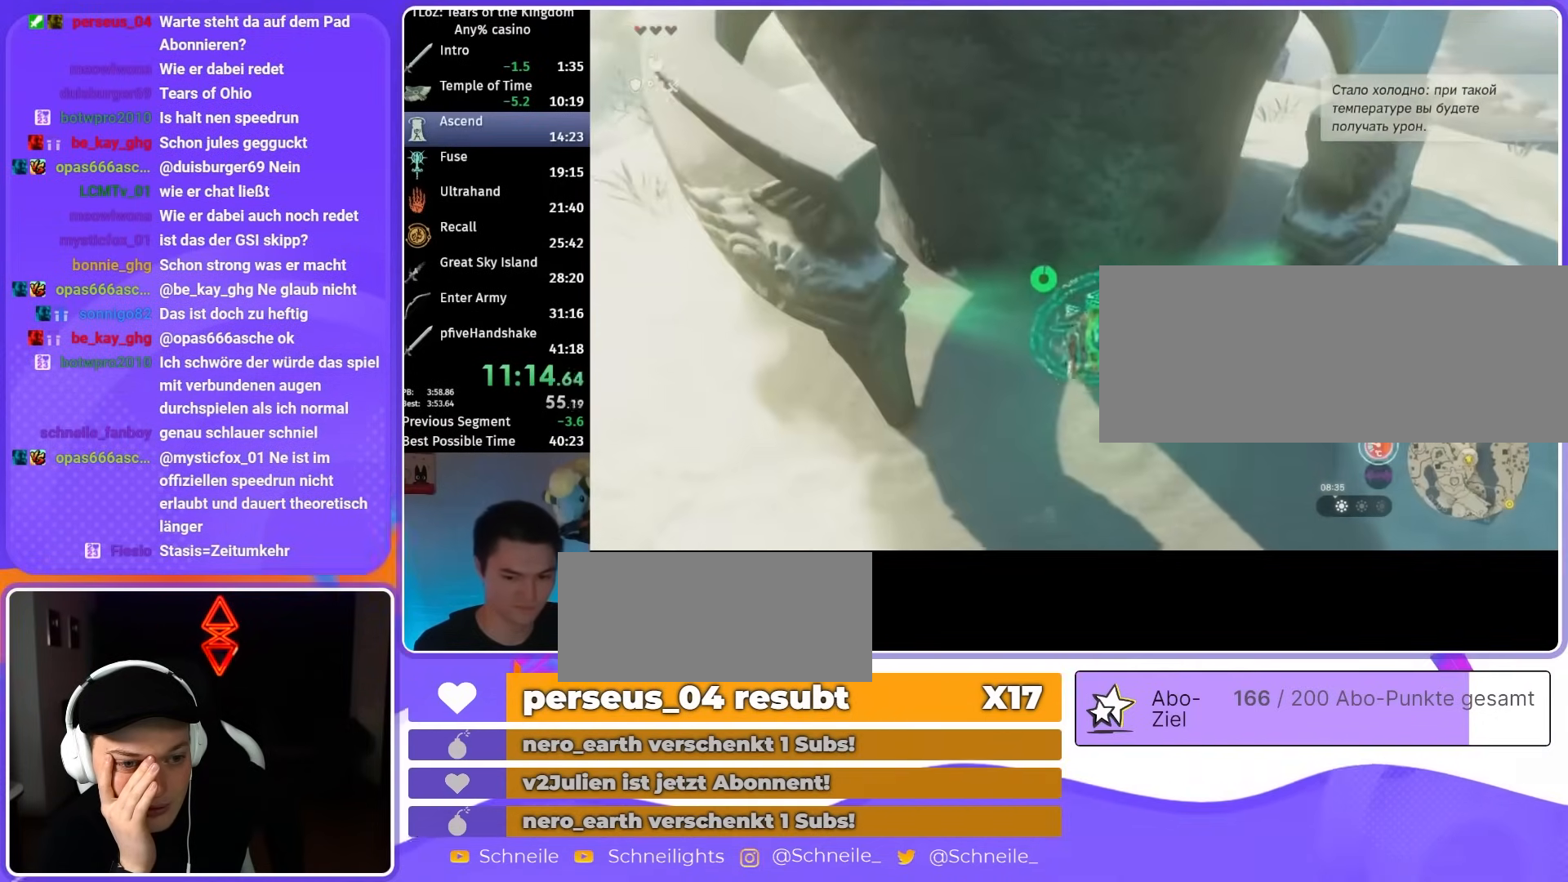
{"buttons": ["A"], "left_stick": "center", "right_stick": "center"}